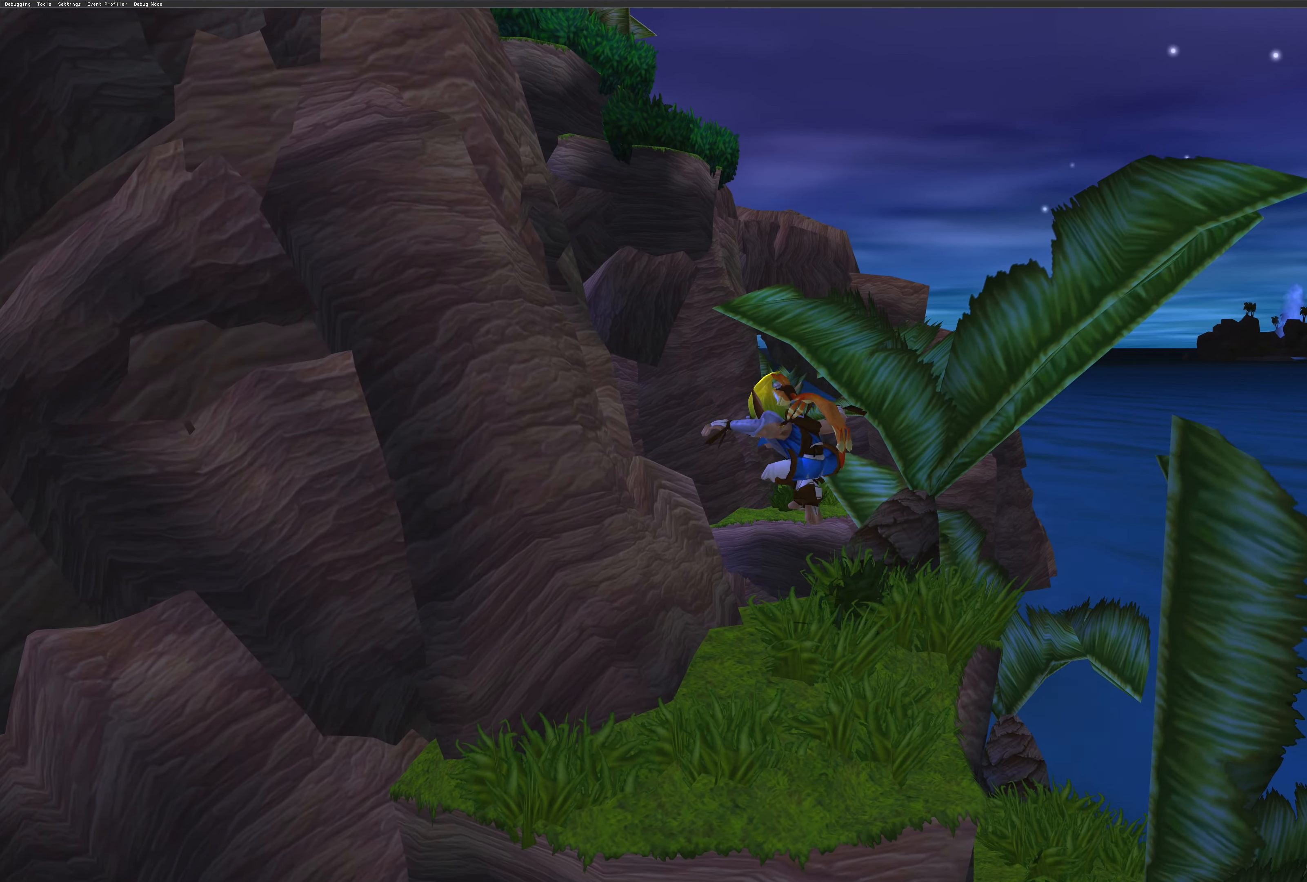
Gameplay with a controller (PlayStation layout); each line is a JSON object with the inputs held at the frame after it. "events" lists button and stick changes between this image and that frame as [ms after this image, input, new state], when the widget could be followed in between. Not read: L2 L3 R2 R3.
{"buttons": [], "left_stick": "center", "right_stick": "center", "events": [[84, "left_stick", "center"]]}
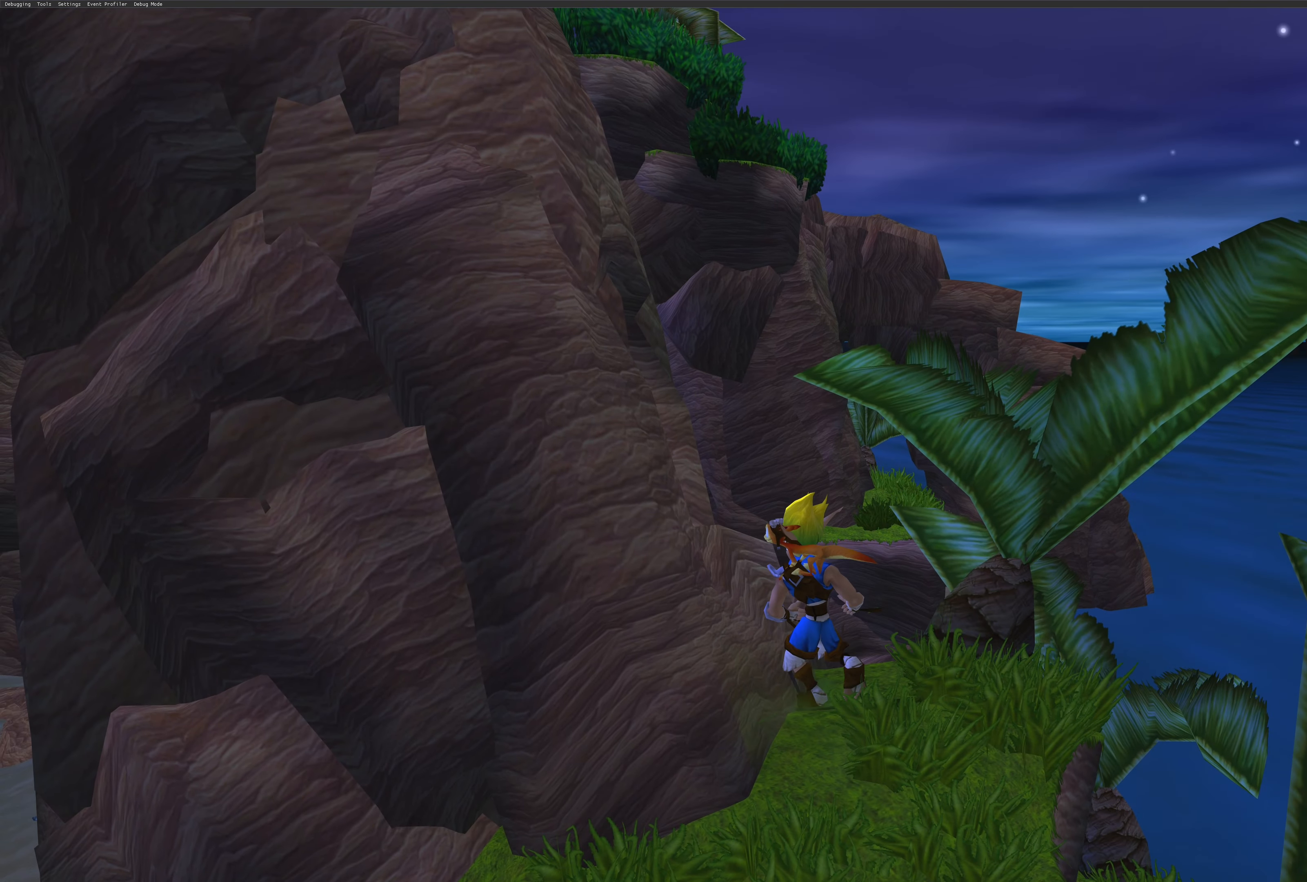
{"buttons": [], "left_stick": "down", "right_stick": "center", "events": [[350, "left_stick", "down"]]}
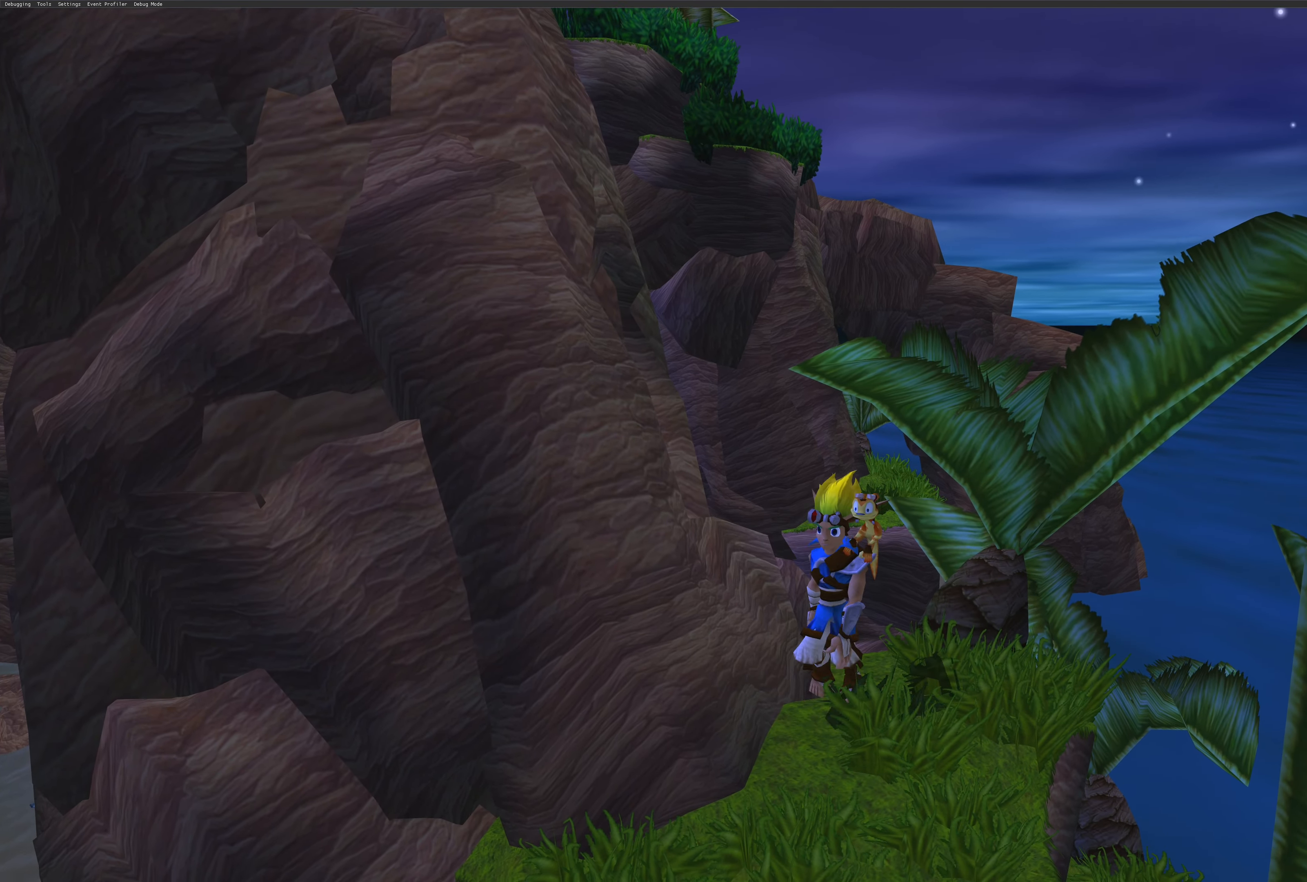
{"buttons": [], "left_stick": "left", "right_stick": "center", "events": [[184, "left_stick", "center"], [434, "left_stick", "up-left"], [500, "left_stick", "left"]]}
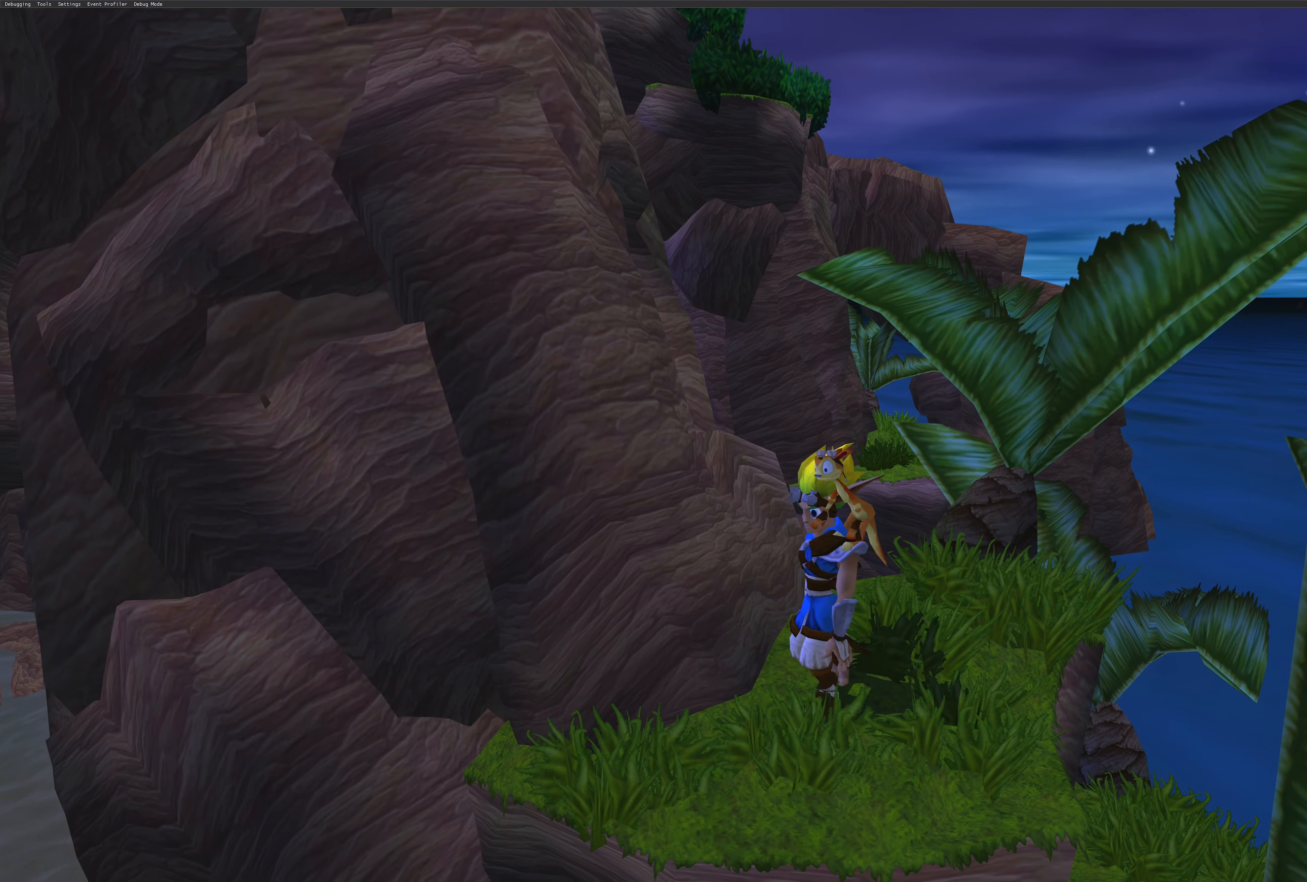
{"buttons": [], "left_stick": "center", "right_stick": "center", "events": [[117, "left_stick", "center"]]}
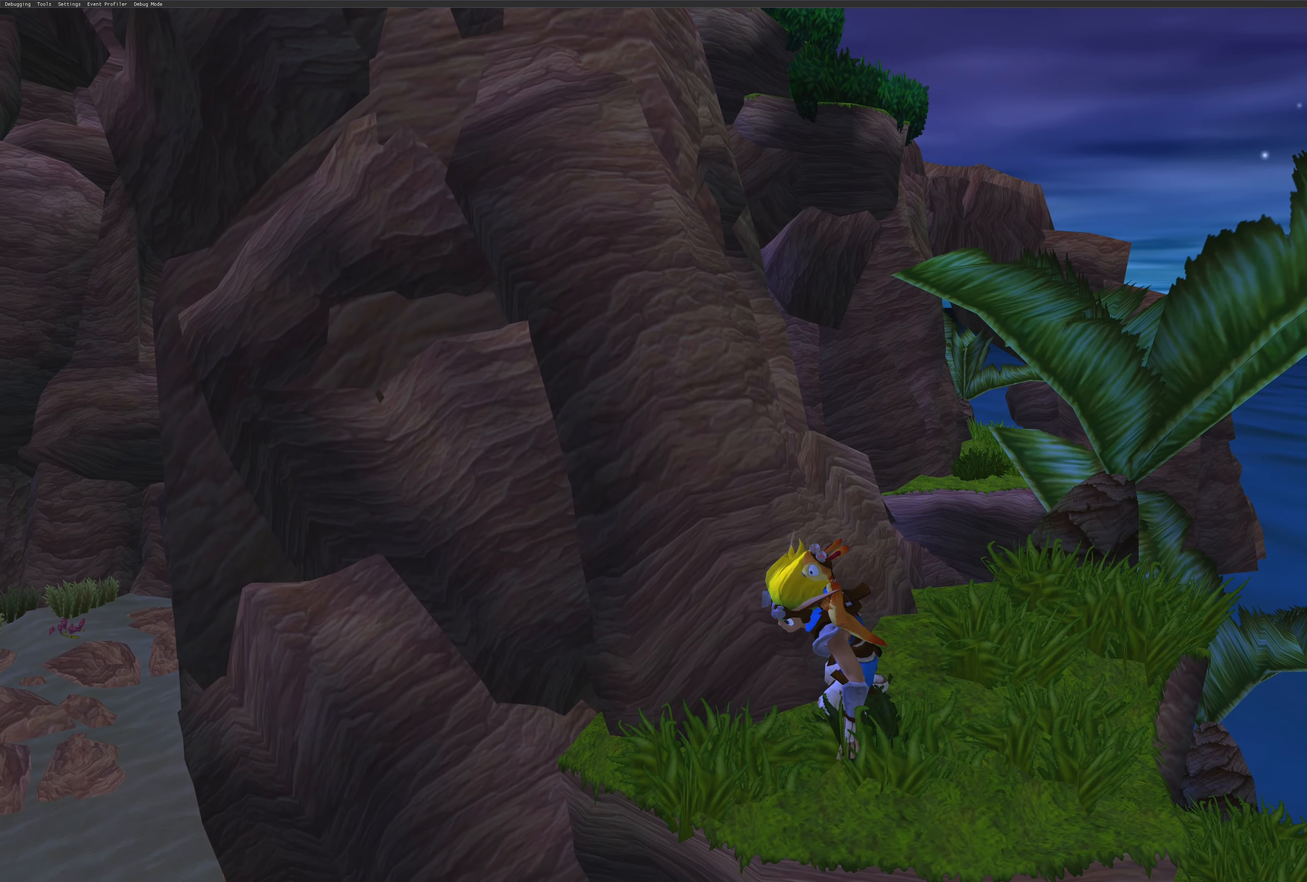
{"buttons": [], "left_stick": "center", "right_stick": "center", "events": [[134, "left_stick", "down"], [350, "left_stick", "center"]]}
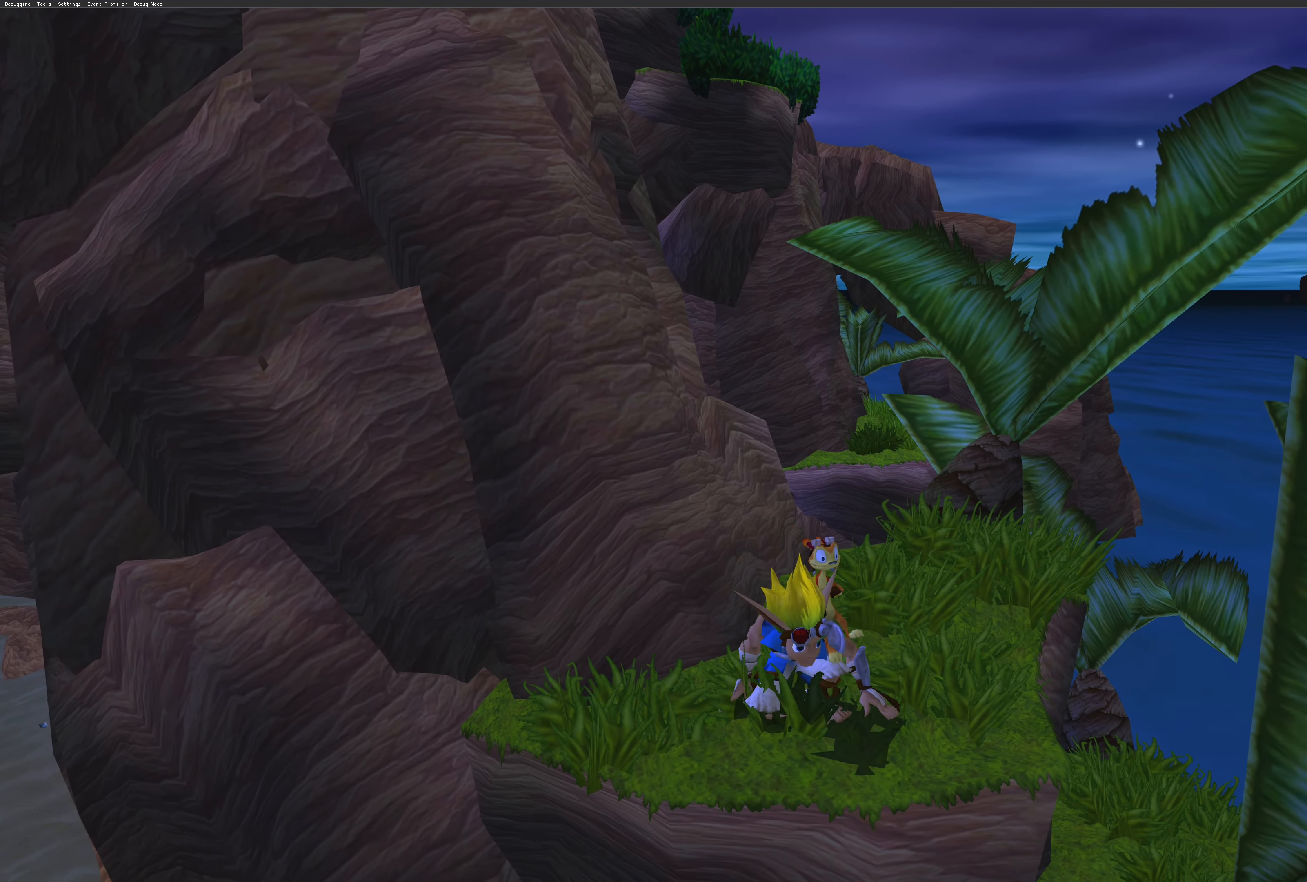
{"buttons": [], "left_stick": "center", "right_stick": "center", "events": [[334, "left_stick", "down"], [500, "left_stick", "center"]]}
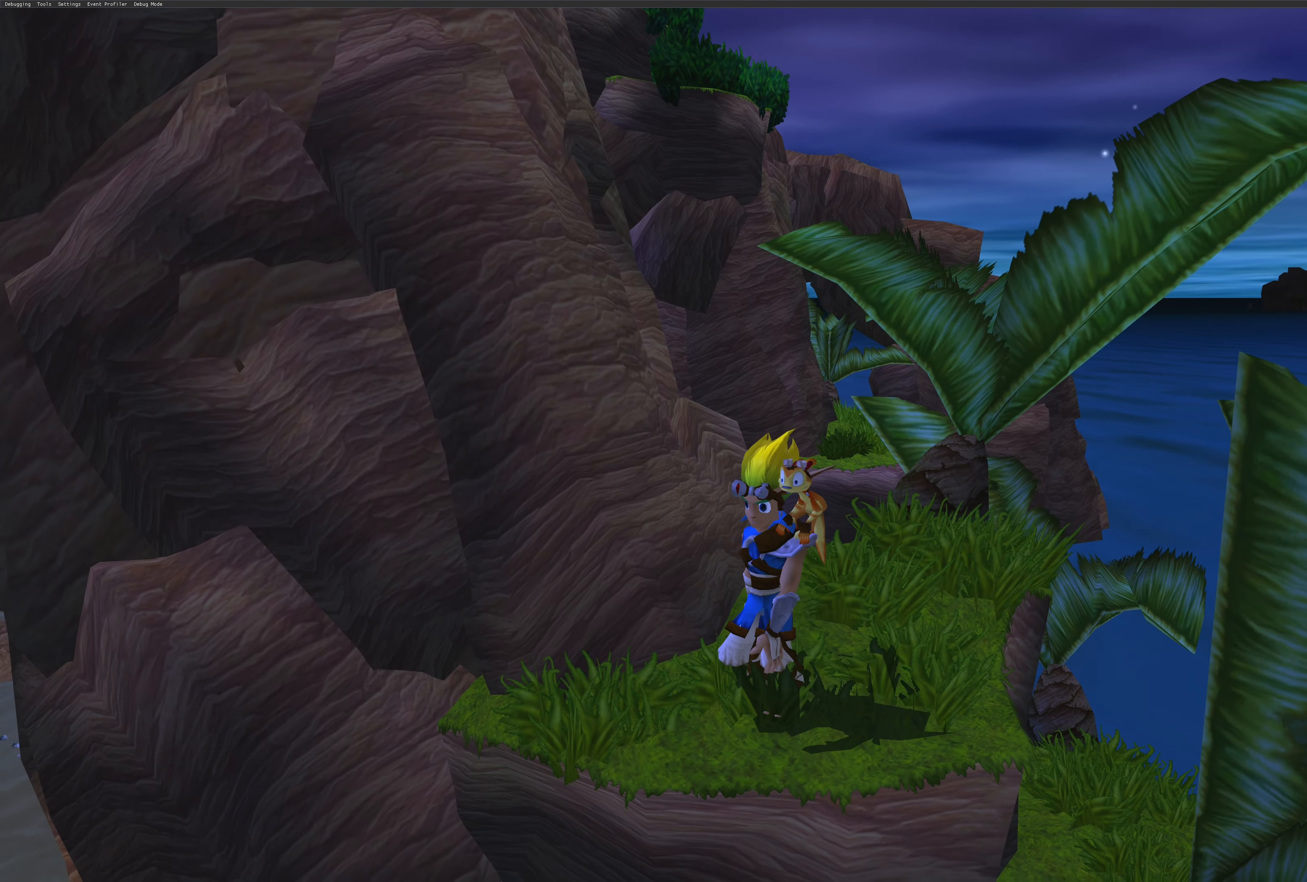
{"buttons": [], "left_stick": "center", "right_stick": "center", "events": [[184, "left_stick", "up-left"], [267, "left_stick", "center"], [350, "right_stick", "left"], [467, "right_stick", "center"]]}
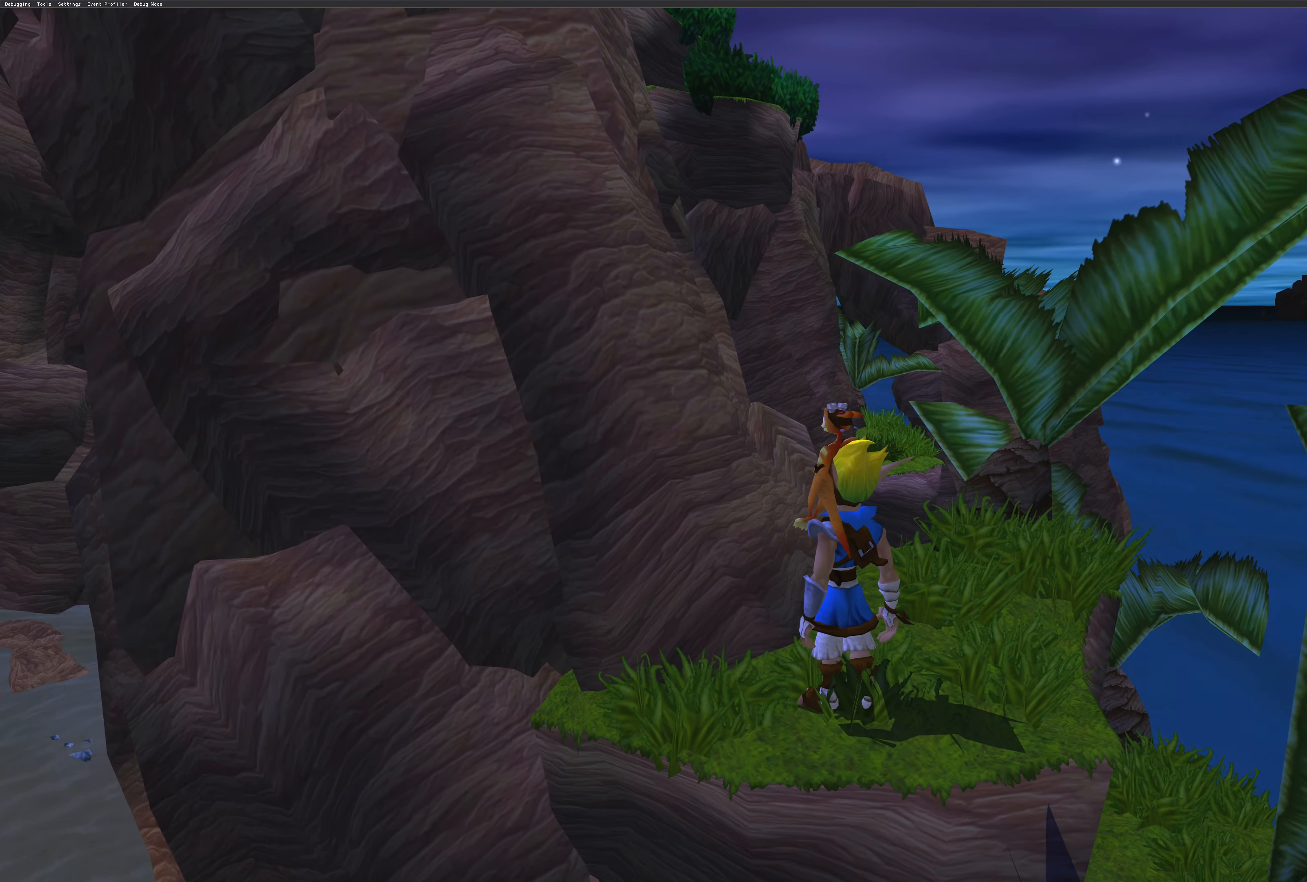
{"buttons": [], "left_stick": "center", "right_stick": "center", "events": [[200, "right_stick", "down"], [417, "right_stick", "center"]]}
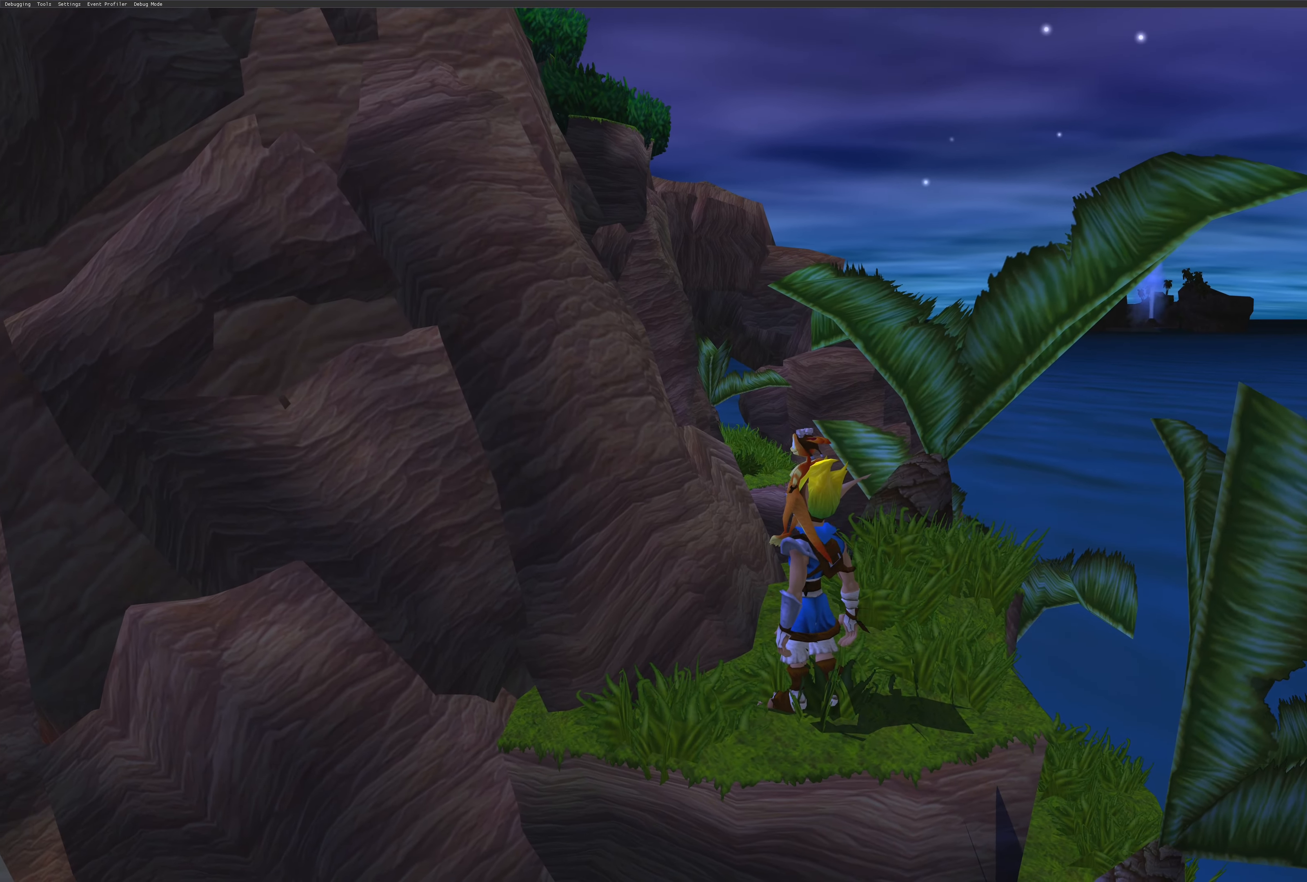
{"buttons": [], "left_stick": "center", "right_stick": "center", "events": [[117, "right_stick", "up"], [200, "right_stick", "up-left"], [350, "right_stick", "center"]]}
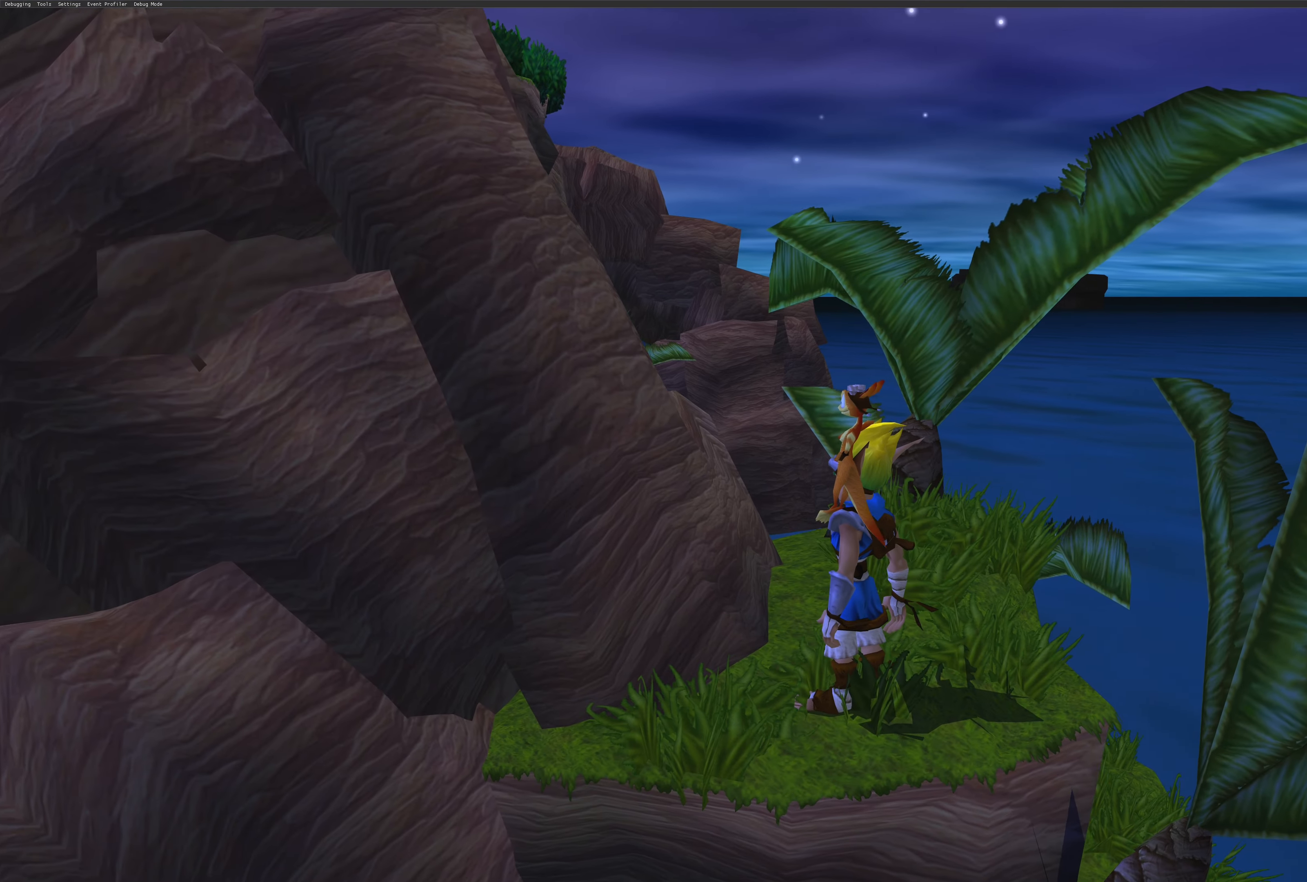
{"buttons": [], "left_stick": "center", "right_stick": "down-left", "events": [[50, "right_stick", "up"], [166, "right_stick", "center"], [350, "right_stick", "down-left"]]}
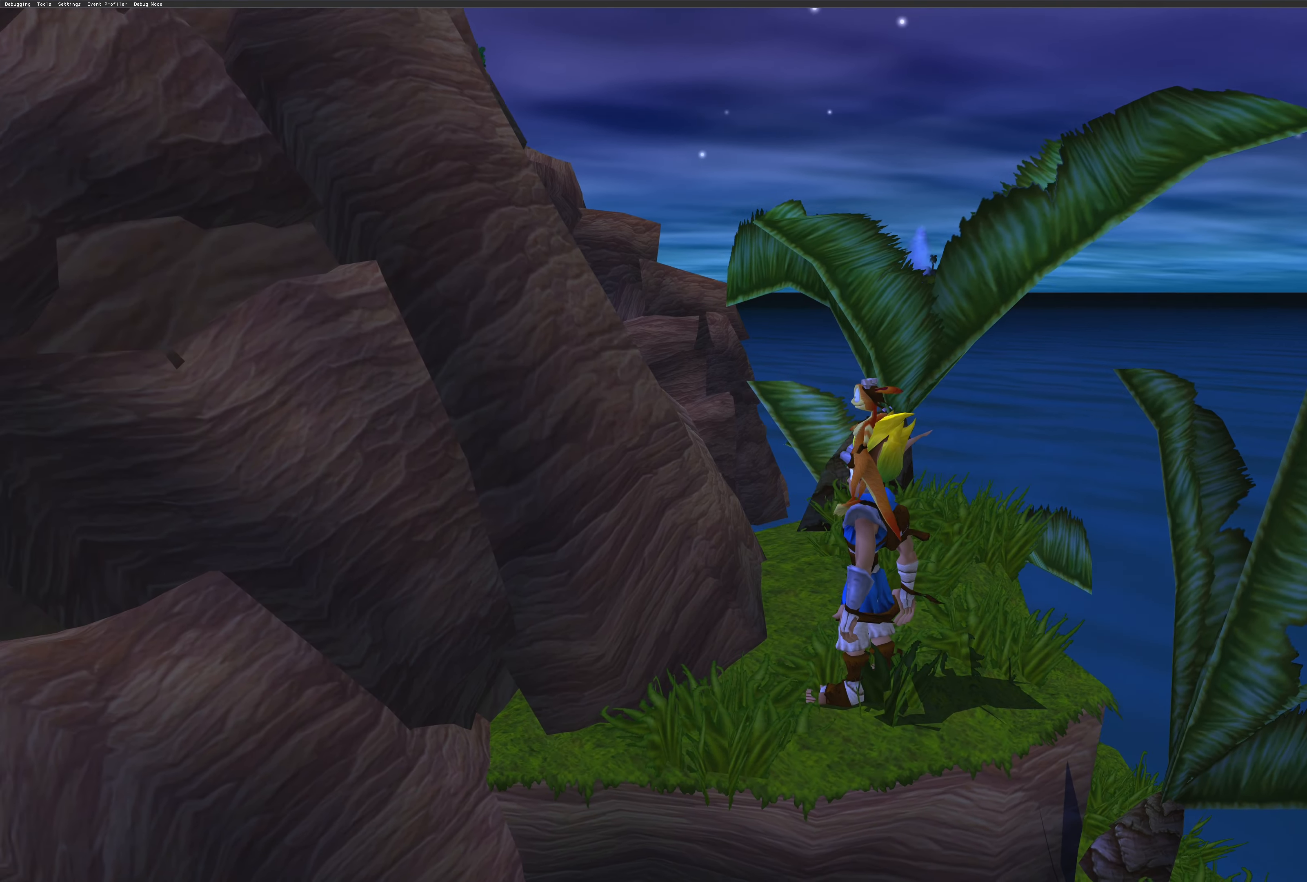
{"buttons": [], "left_stick": "left", "right_stick": "center", "events": [[150, "right_stick", "center"], [316, "left_stick", "left"]]}
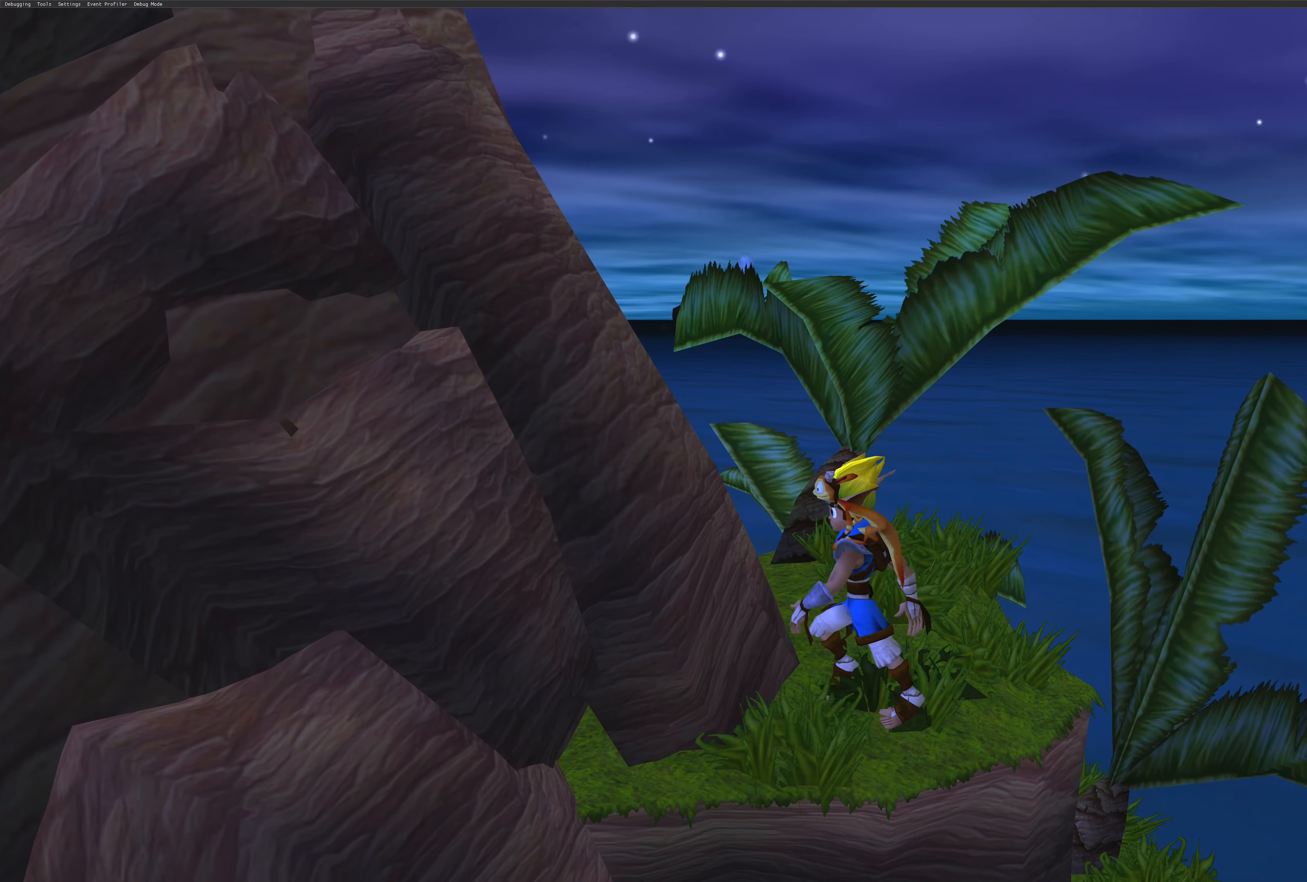
{"buttons": [], "left_stick": "up-left", "right_stick": "center", "events": [[116, "CROSS", "down"], [150, "left_stick", "up-left"], [266, "CROSS", "up"], [366, "CROSS", "down"], [483, "CROSS", "up"]]}
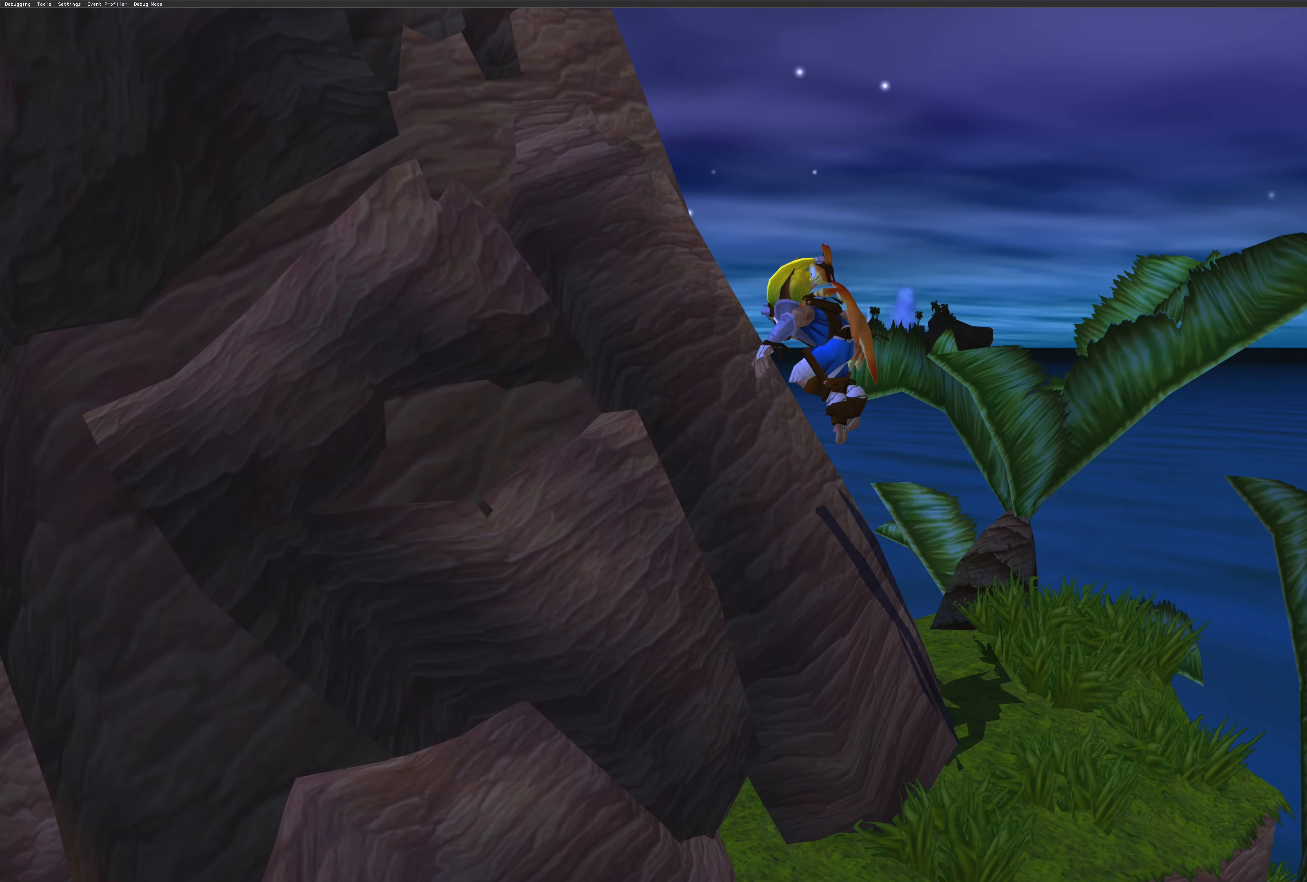
{"buttons": ["CROSS"], "left_stick": "up-left", "right_stick": "center", "events": [[66, "CROSS", "down"], [166, "CROSS", "up"], [266, "CROSS", "down"], [383, "CROSS", "up"], [450, "CROSS", "down"]]}
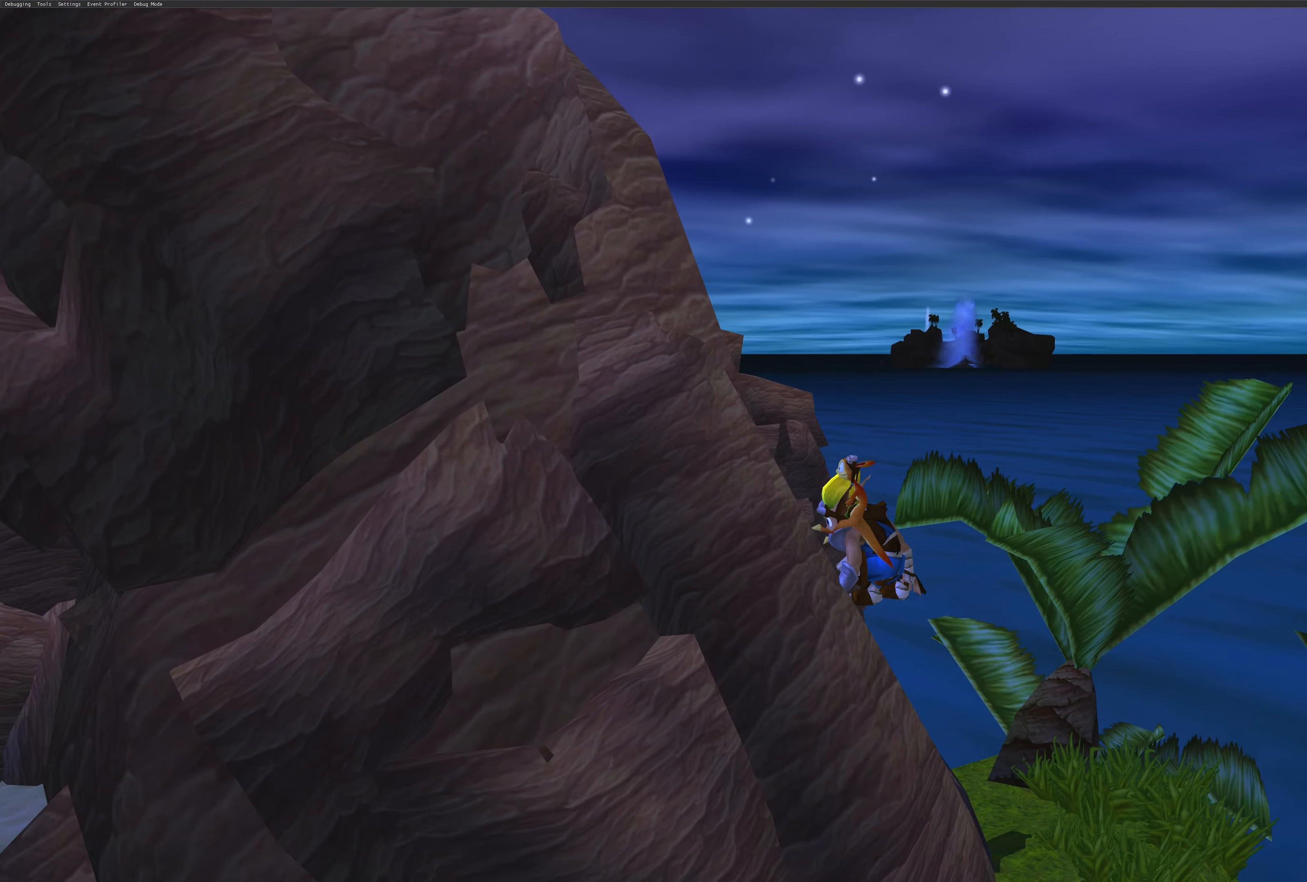
{"buttons": [], "left_stick": "up-left", "right_stick": "center", "events": [[66, "CROSS", "up"]]}
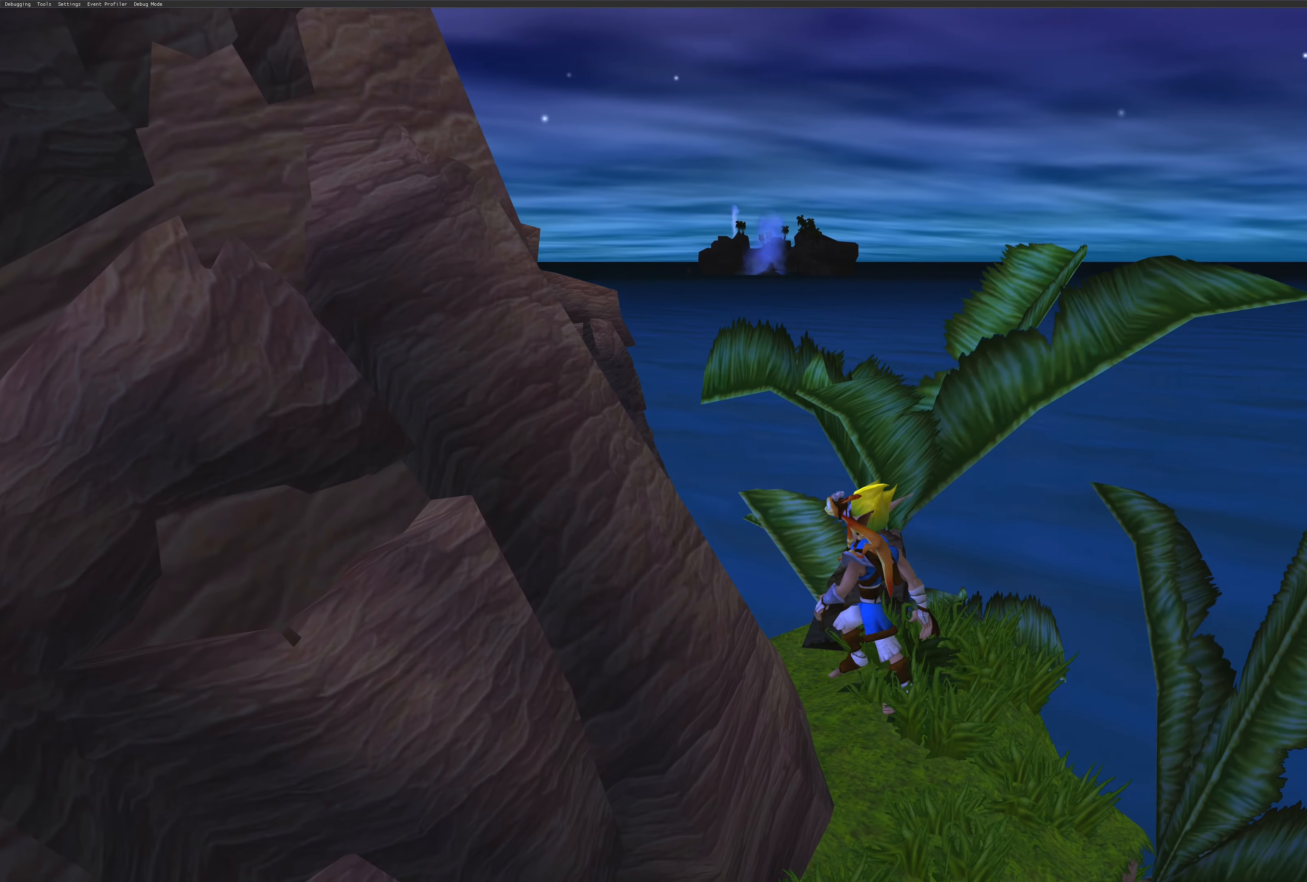
{"buttons": ["CROSS"], "left_stick": "up-left", "right_stick": "center", "events": [[333, "CROSS", "down"]]}
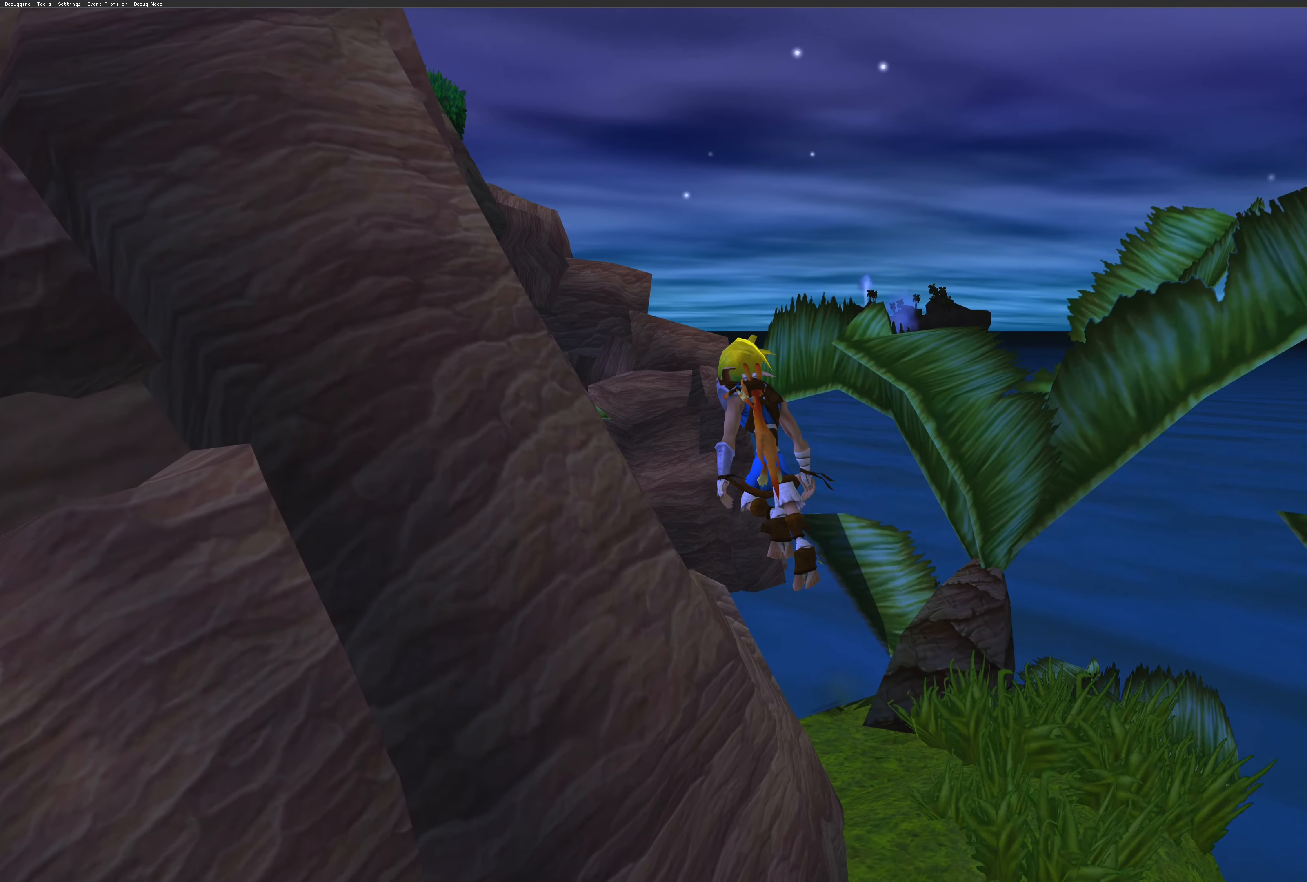
{"buttons": ["CROSS"], "left_stick": "up-left", "right_stick": "center", "events": [[166, "CROSS", "up"], [383, "CROSS", "down"]]}
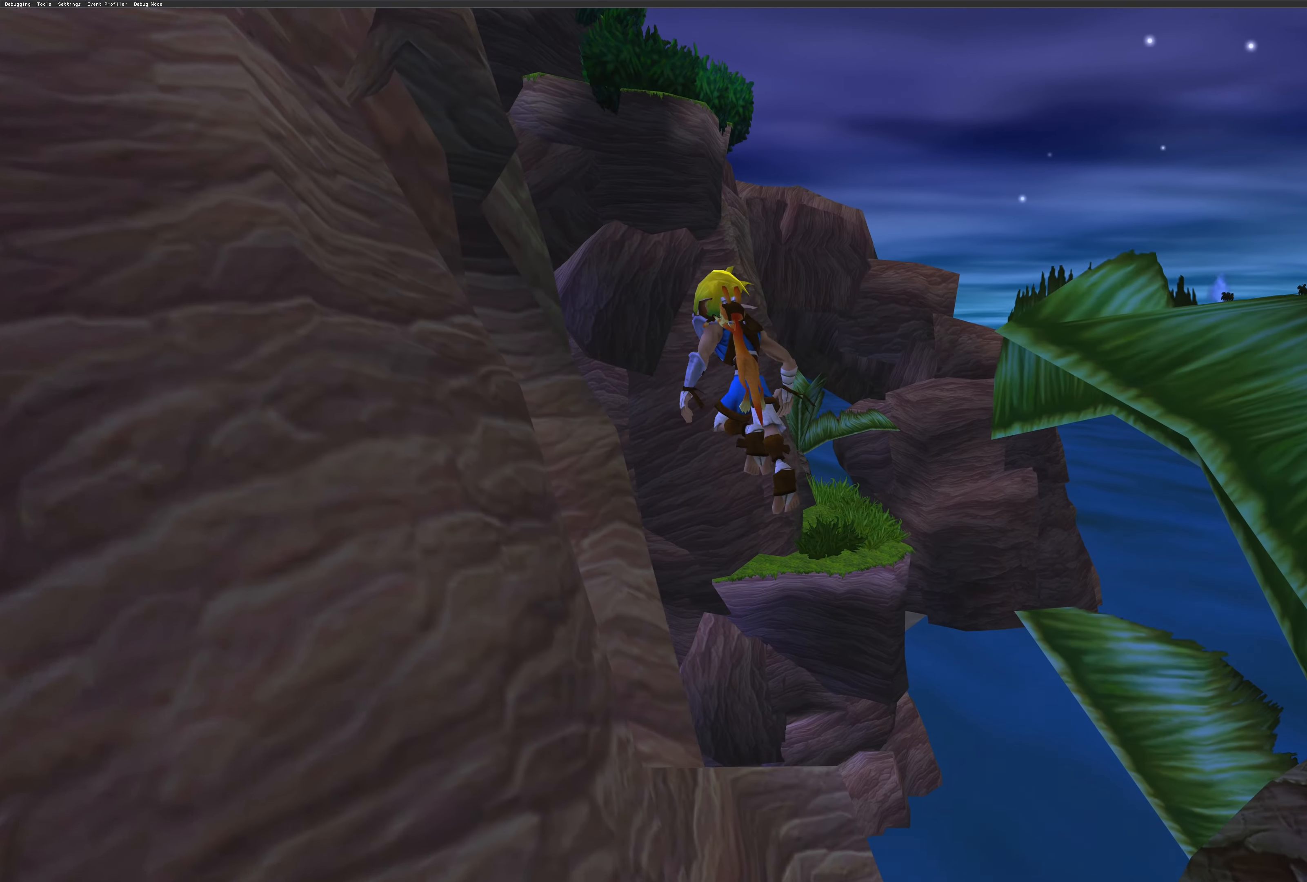
{"buttons": ["CROSS"], "left_stick": "up-left", "right_stick": "center", "events": []}
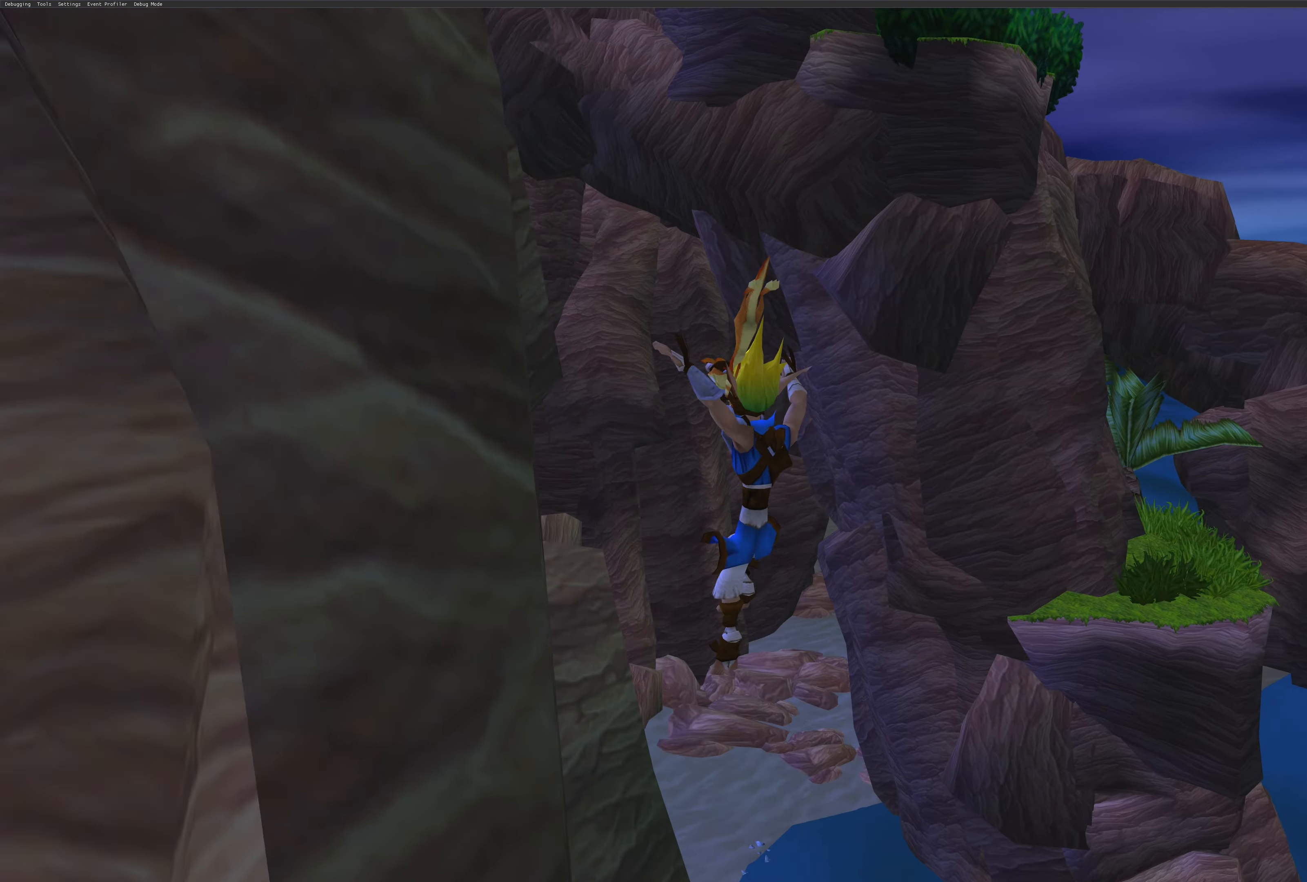
{"buttons": ["CROSS"], "left_stick": "up-left", "right_stick": "center", "events": []}
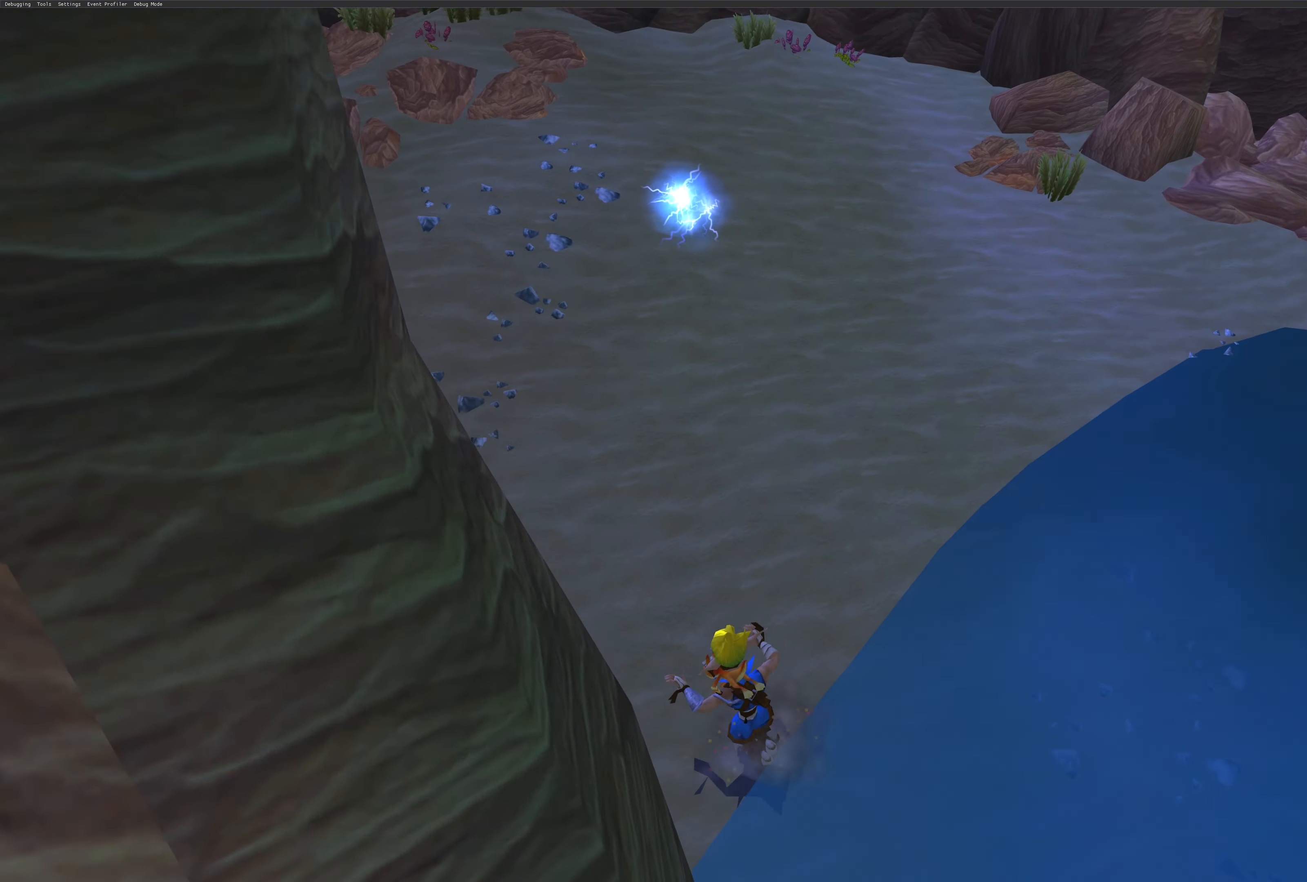
{"buttons": [], "left_stick": "up", "right_stick": "center", "events": [[300, "left_stick", "up"], [333, "CROSS", "up"]]}
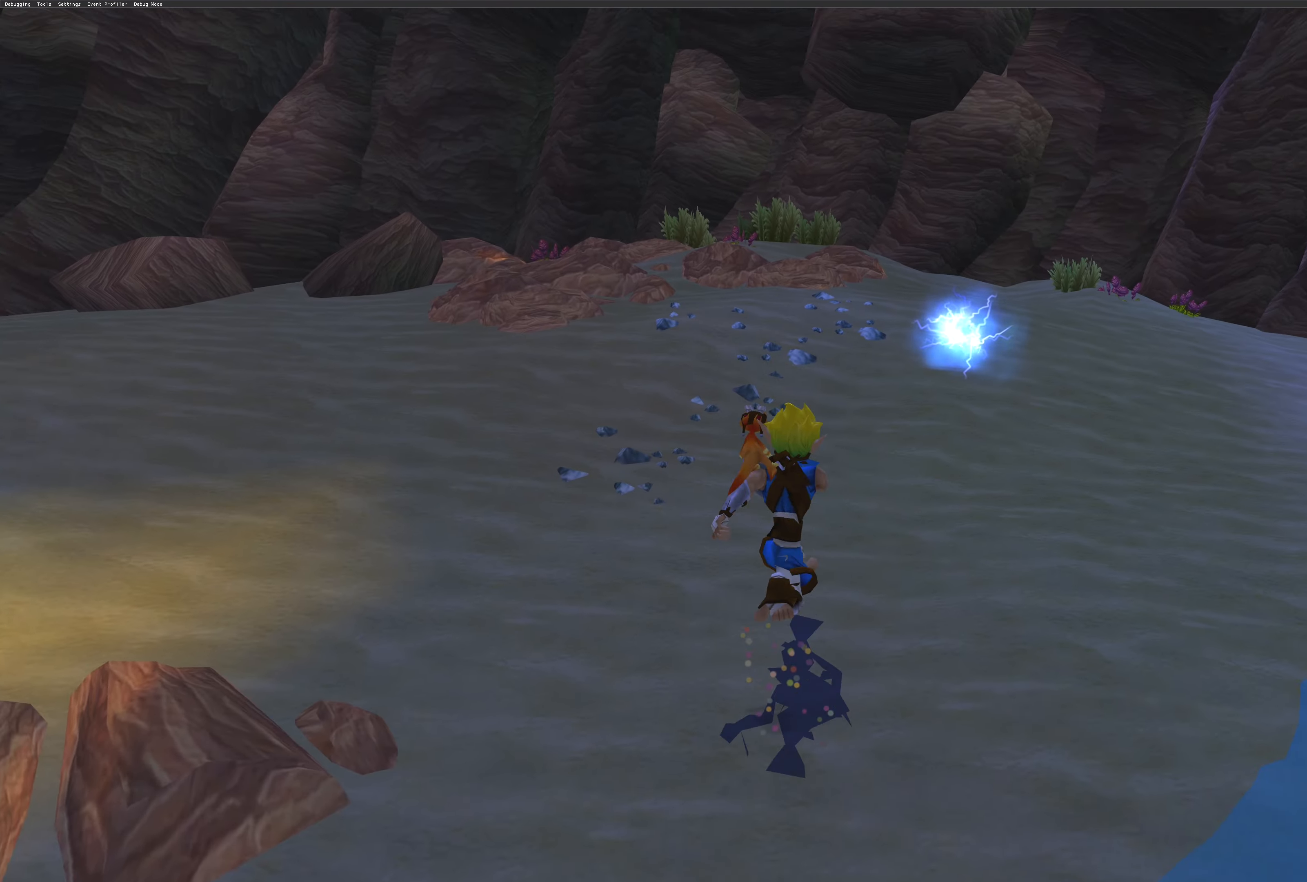
{"buttons": [], "left_stick": "up-right", "right_stick": "center", "events": [[467, "left_stick", "up-right"]]}
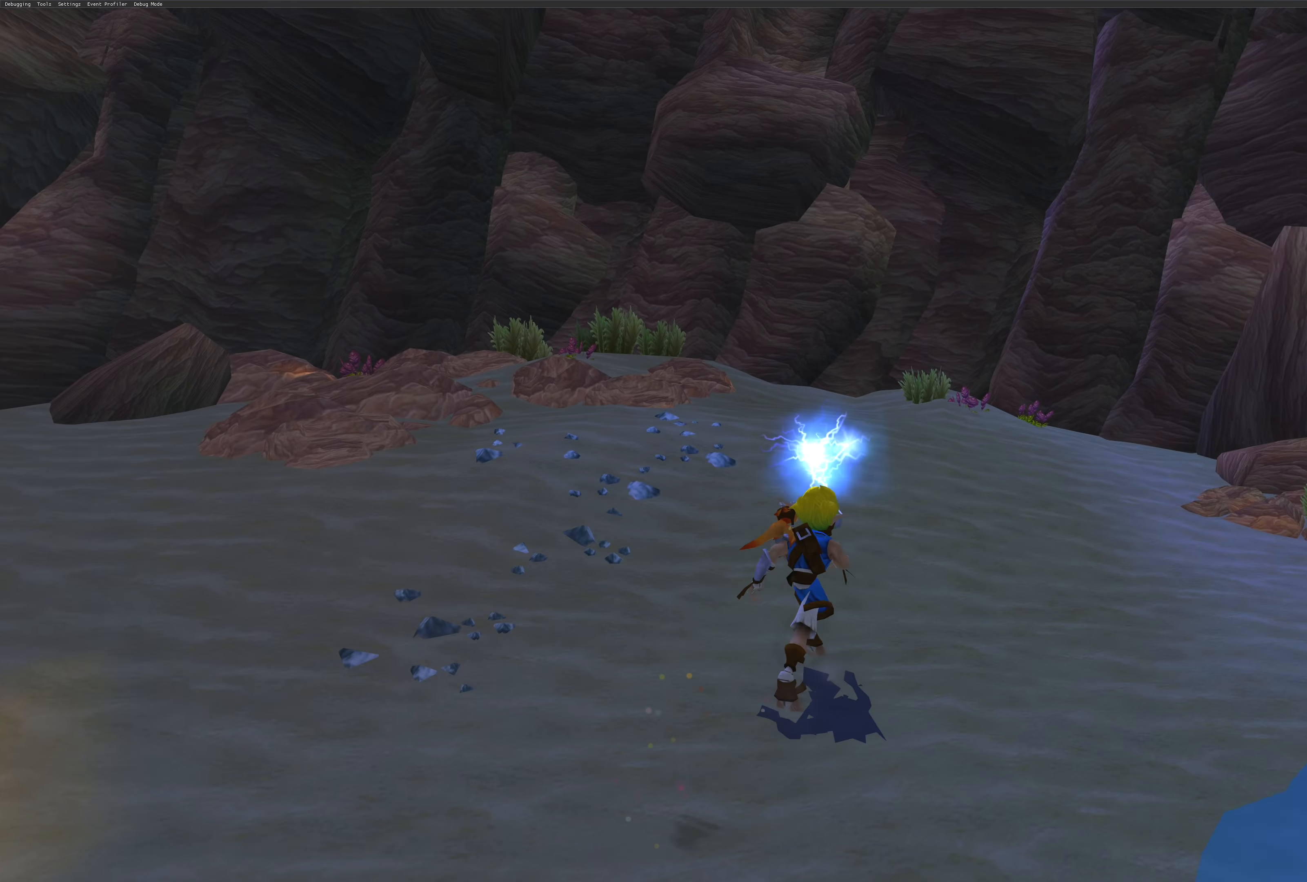
{"buttons": [], "left_stick": "up-right", "right_stick": "center", "events": [[100, "CROSS", "down"], [250, "CROSS", "up"]]}
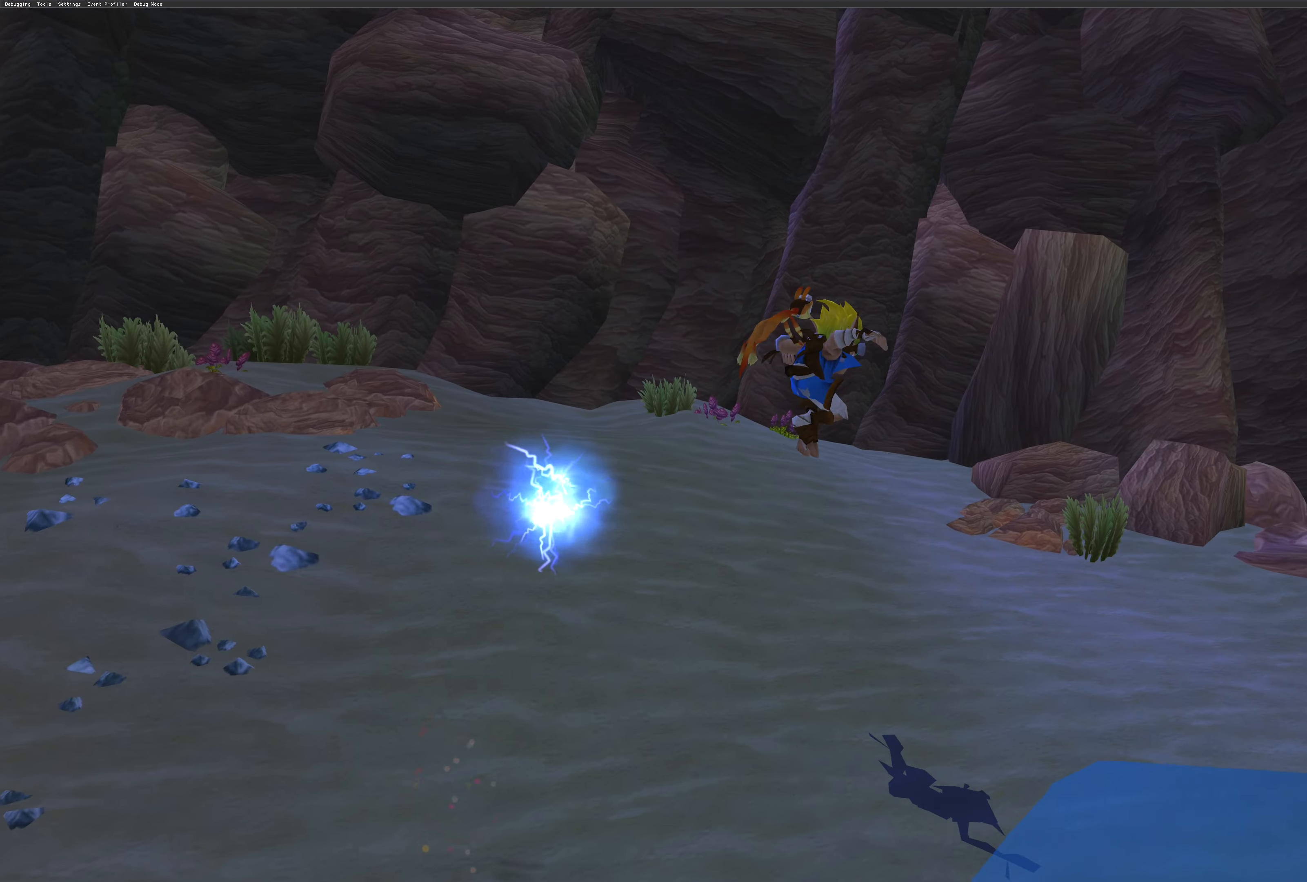
{"buttons": [], "left_stick": "up-right", "right_stick": "center", "events": []}
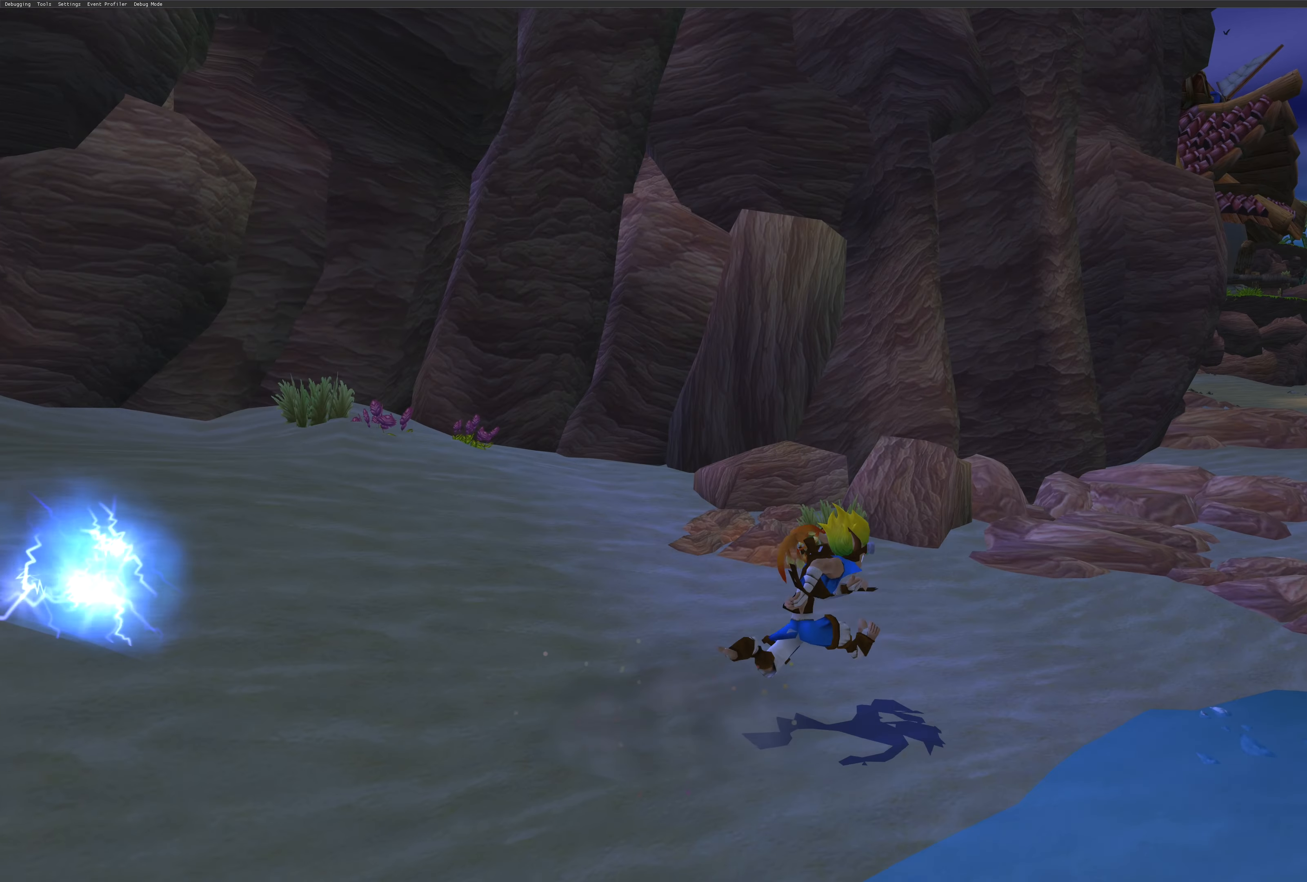
{"buttons": [], "left_stick": "up-right", "right_stick": "center", "events": [[183, "CROSS", "down"], [267, "CROSS", "up"]]}
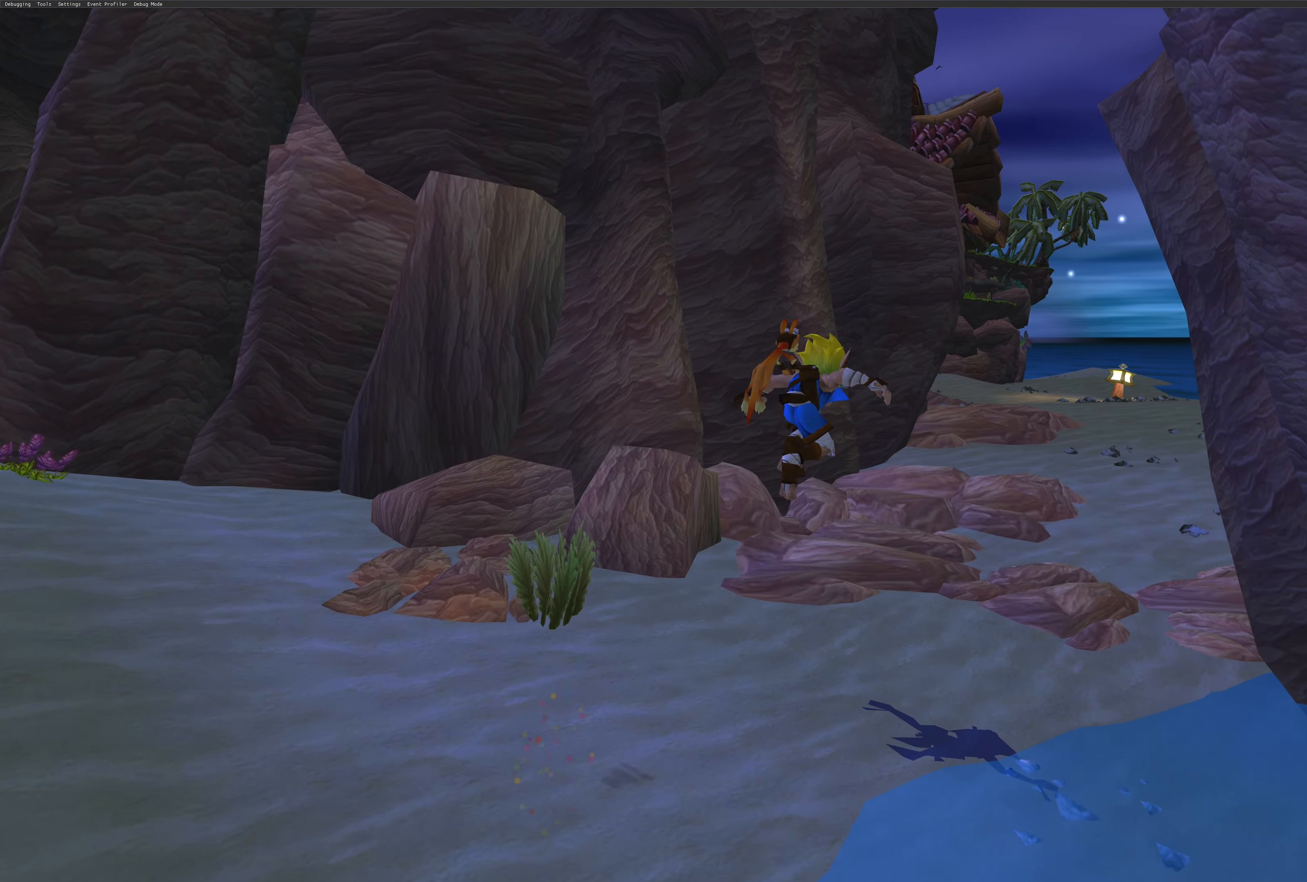
{"buttons": ["CROSS"], "left_stick": "up", "right_stick": "center", "events": [[283, "left_stick", "up"], [417, "CROSS", "down"]]}
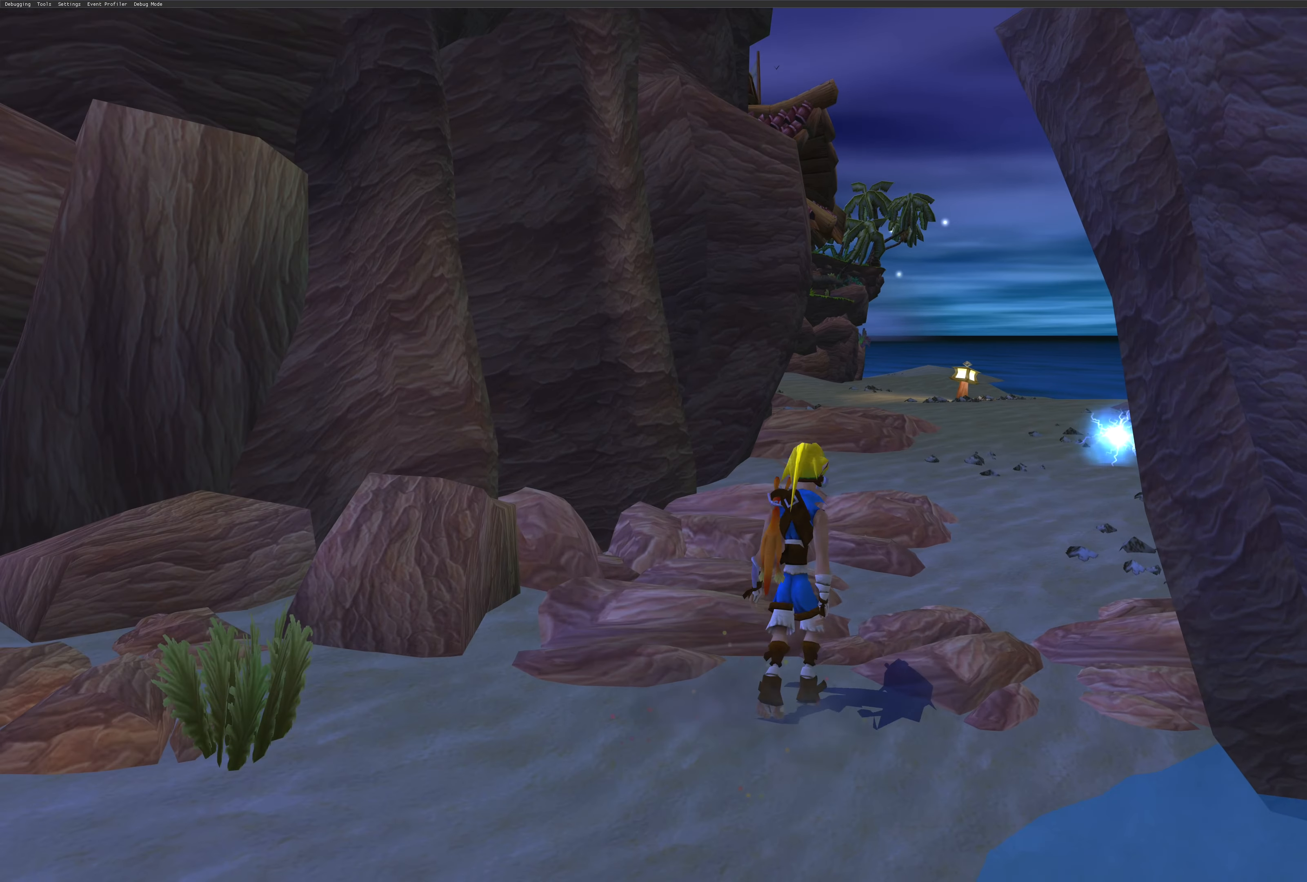
{"buttons": [], "left_stick": "up", "right_stick": "center", "events": [[17, "CROSS", "up"]]}
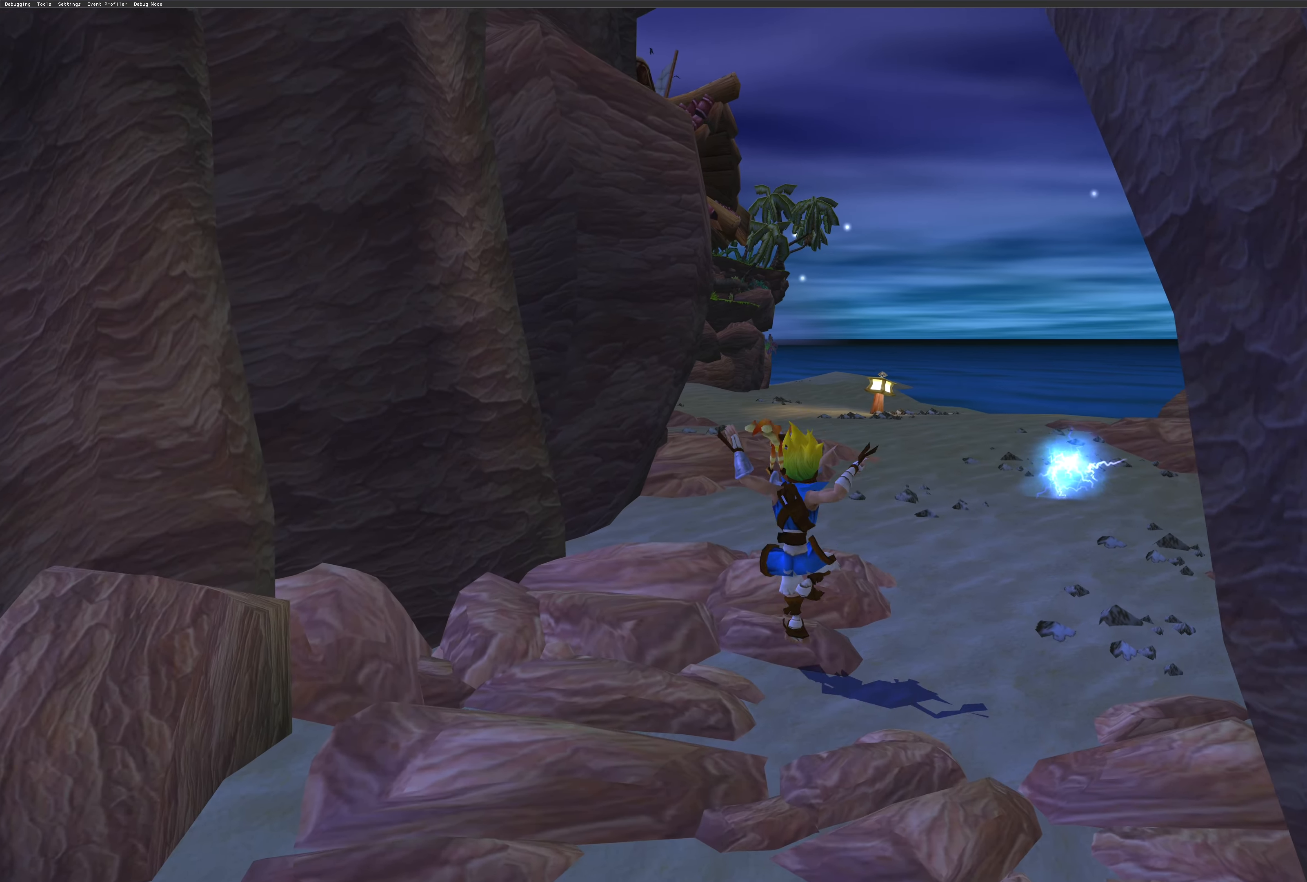
{"buttons": [], "left_stick": "up", "right_stick": "center", "events": [[133, "CROSS", "down"], [233, "CROSS", "up"]]}
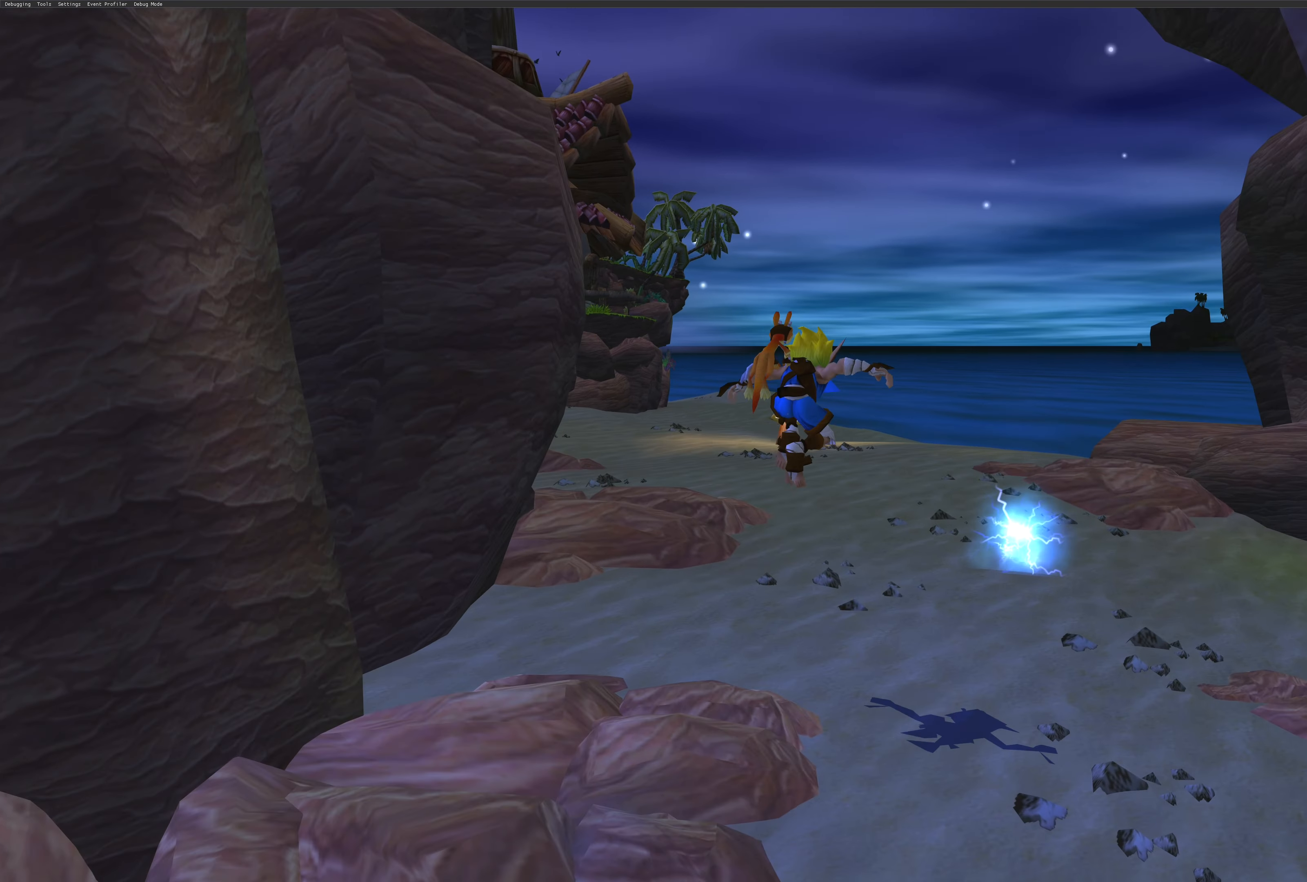
{"buttons": [], "left_stick": "up", "right_stick": "center", "events": []}
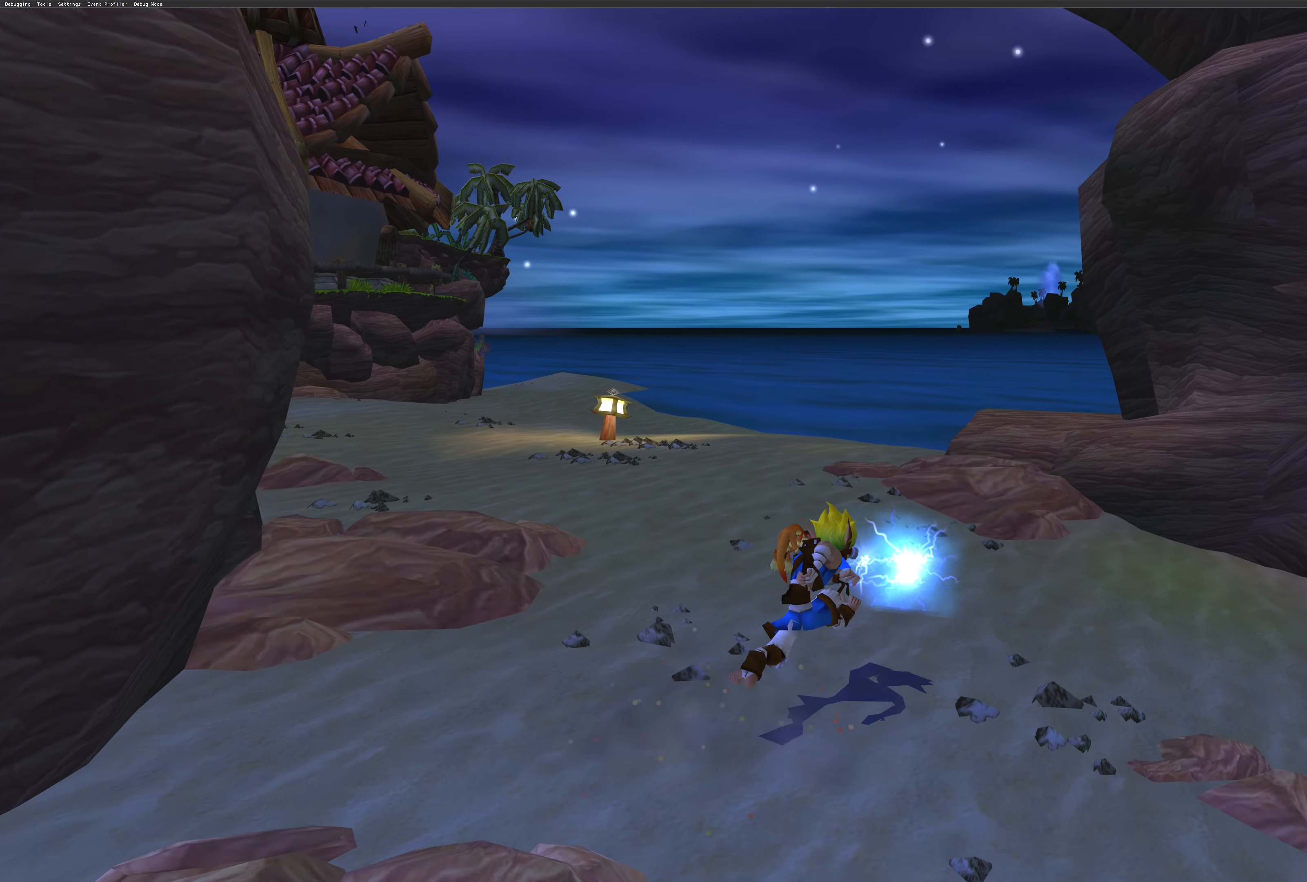
{"buttons": [], "left_stick": "up-left", "right_stick": "center", "events": [[317, "left_stick", "up-left"]]}
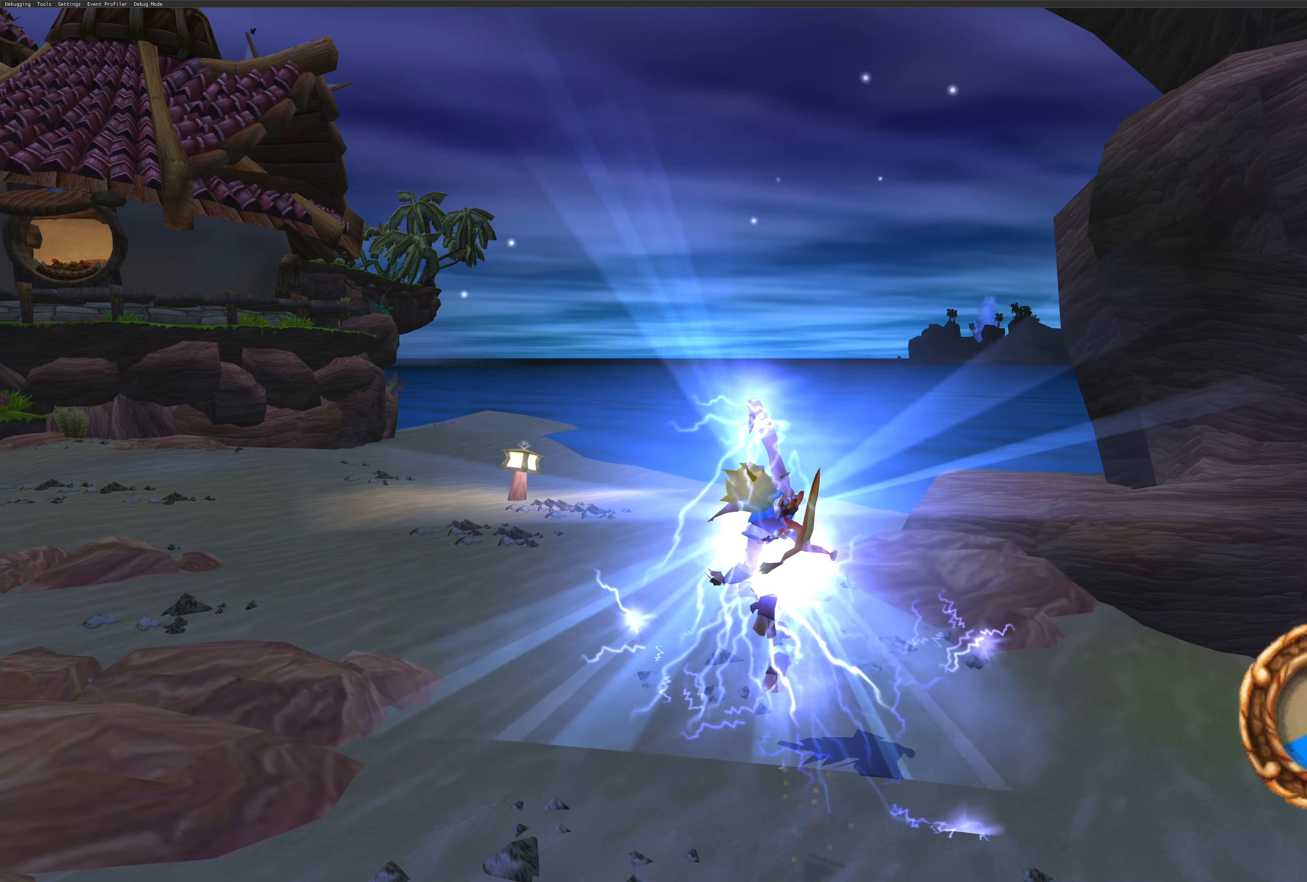
{"buttons": [], "left_stick": "up-left", "right_stick": "center", "events": []}
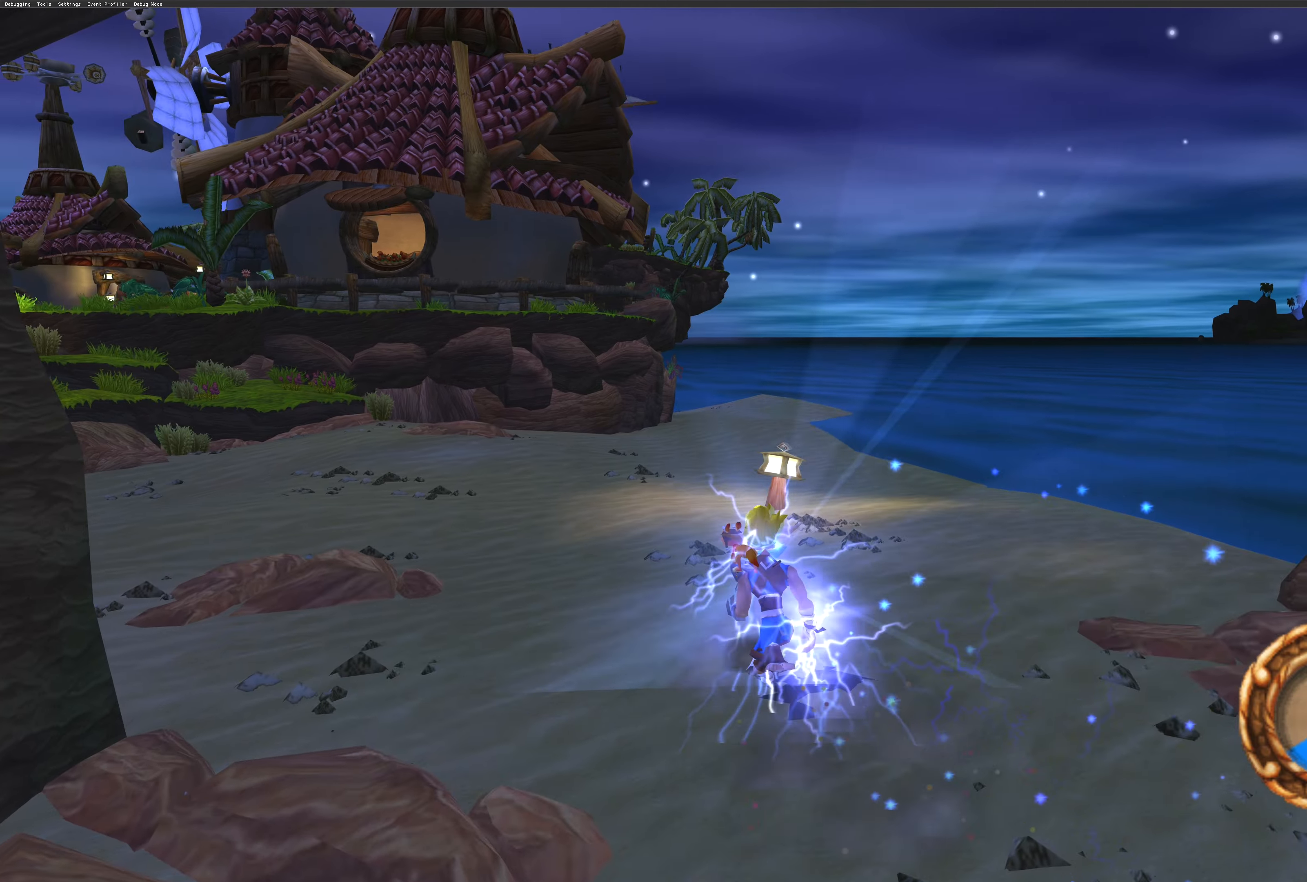
{"buttons": [], "left_stick": "up-left", "right_stick": "center", "events": []}